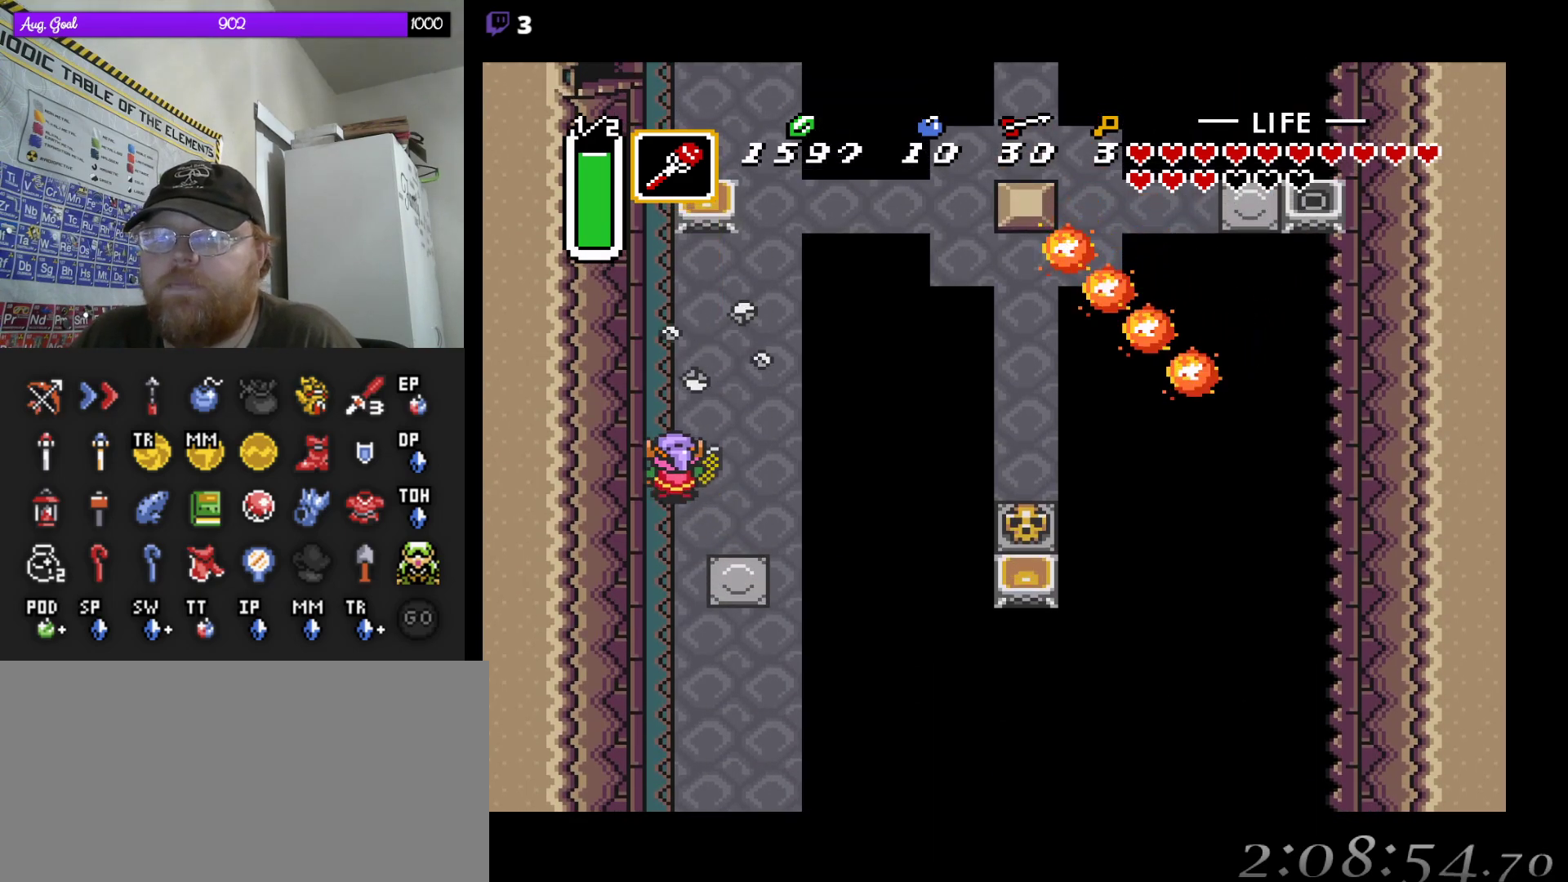
Gameplay with a controller (Nintendo layout); each line is a JSON object with the inputs held at the frame after it. "events" lists button and stick changes between this image and that frame as [ms after this image, input, new state], when the widget could be followed in between. Not read: A L3 R3.
{"buttons": [], "events": [[217, "START", "up"]]}
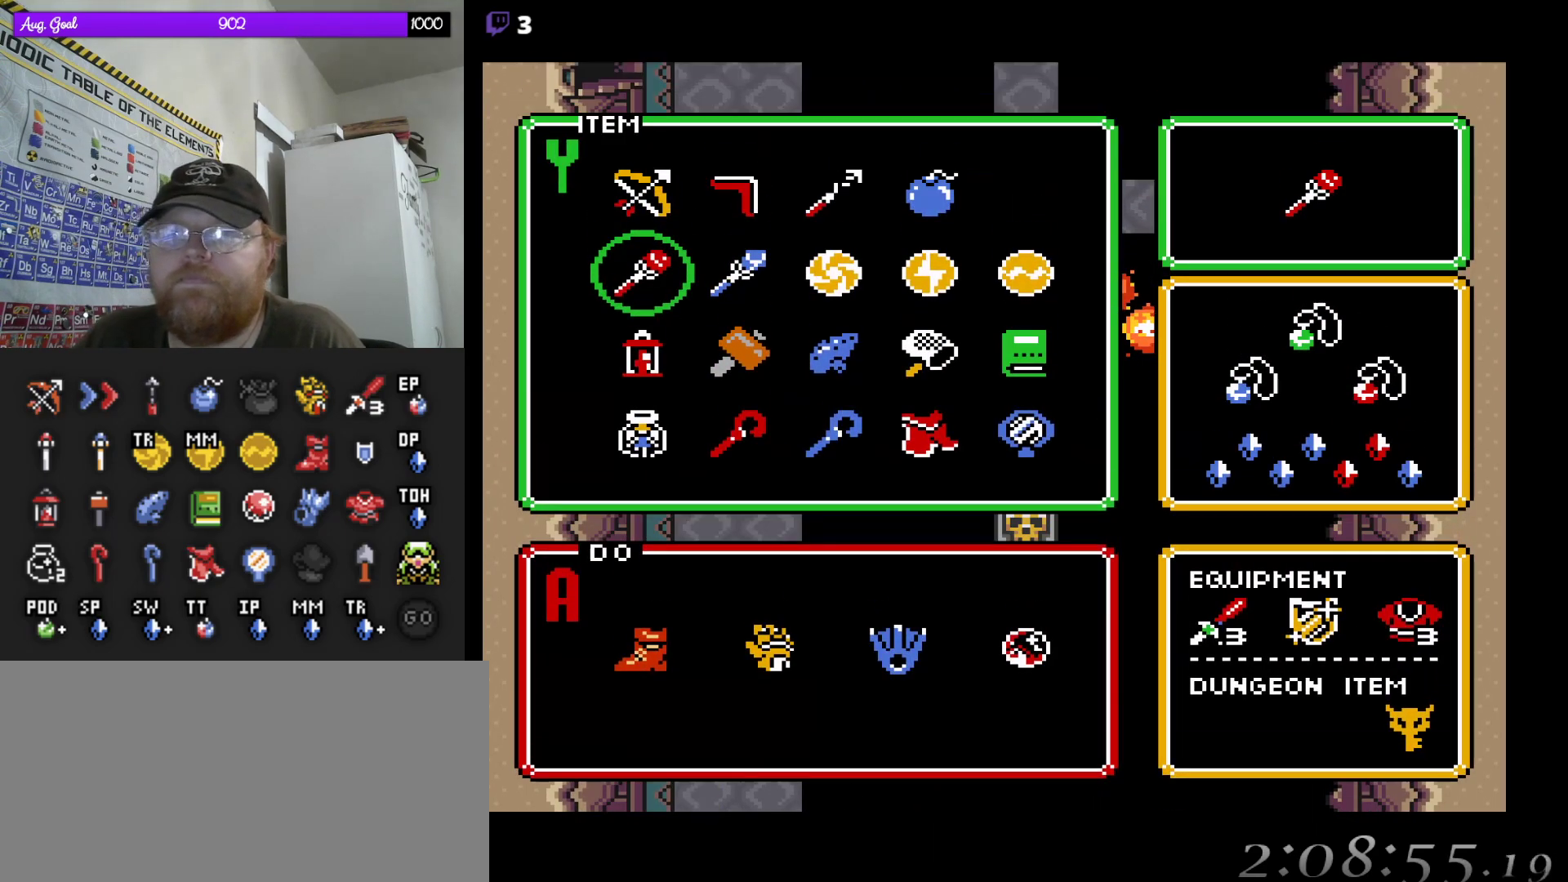
{"buttons": ["START"], "events": [[250, "DPAD_DOWN", "down"], [367, "DPAD_DOWN", "up"], [483, "START", "down"]]}
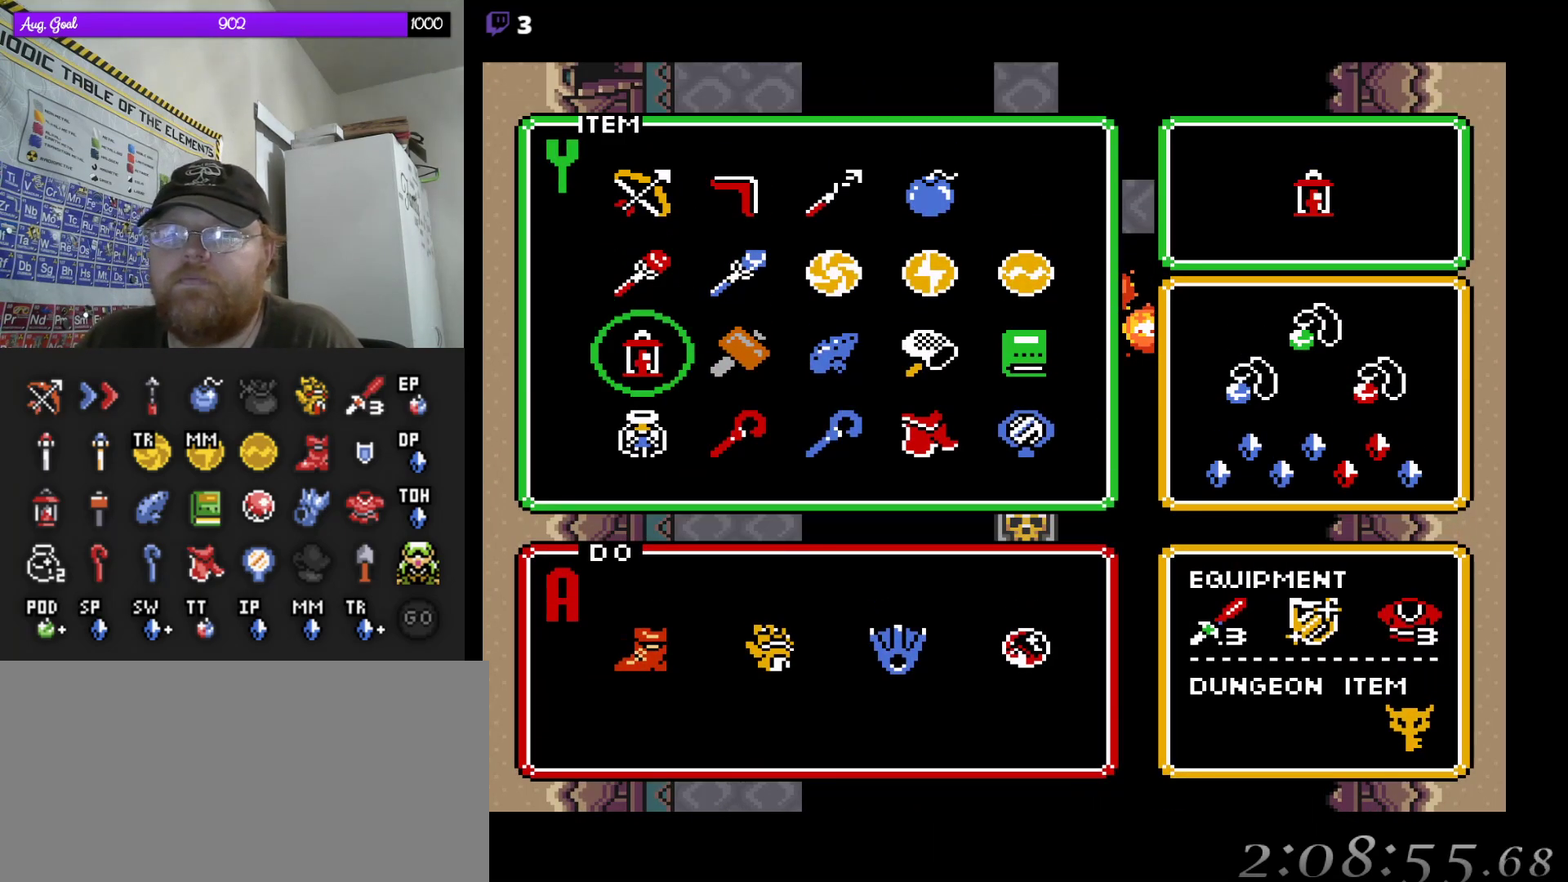
{"buttons": [], "events": [[133, "START", "up"]]}
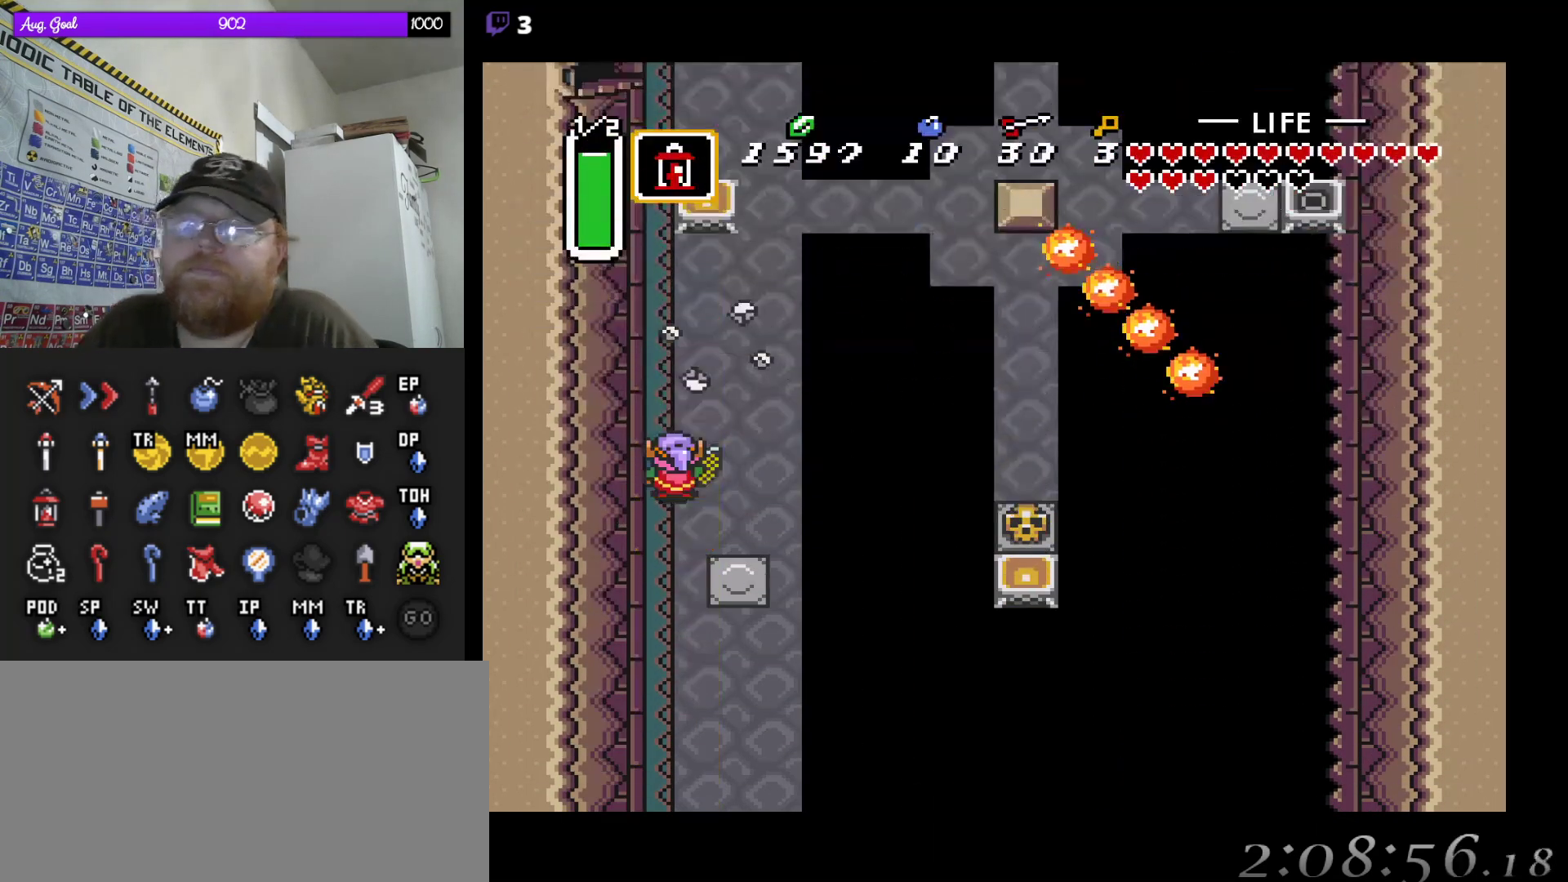
{"buttons": [], "events": []}
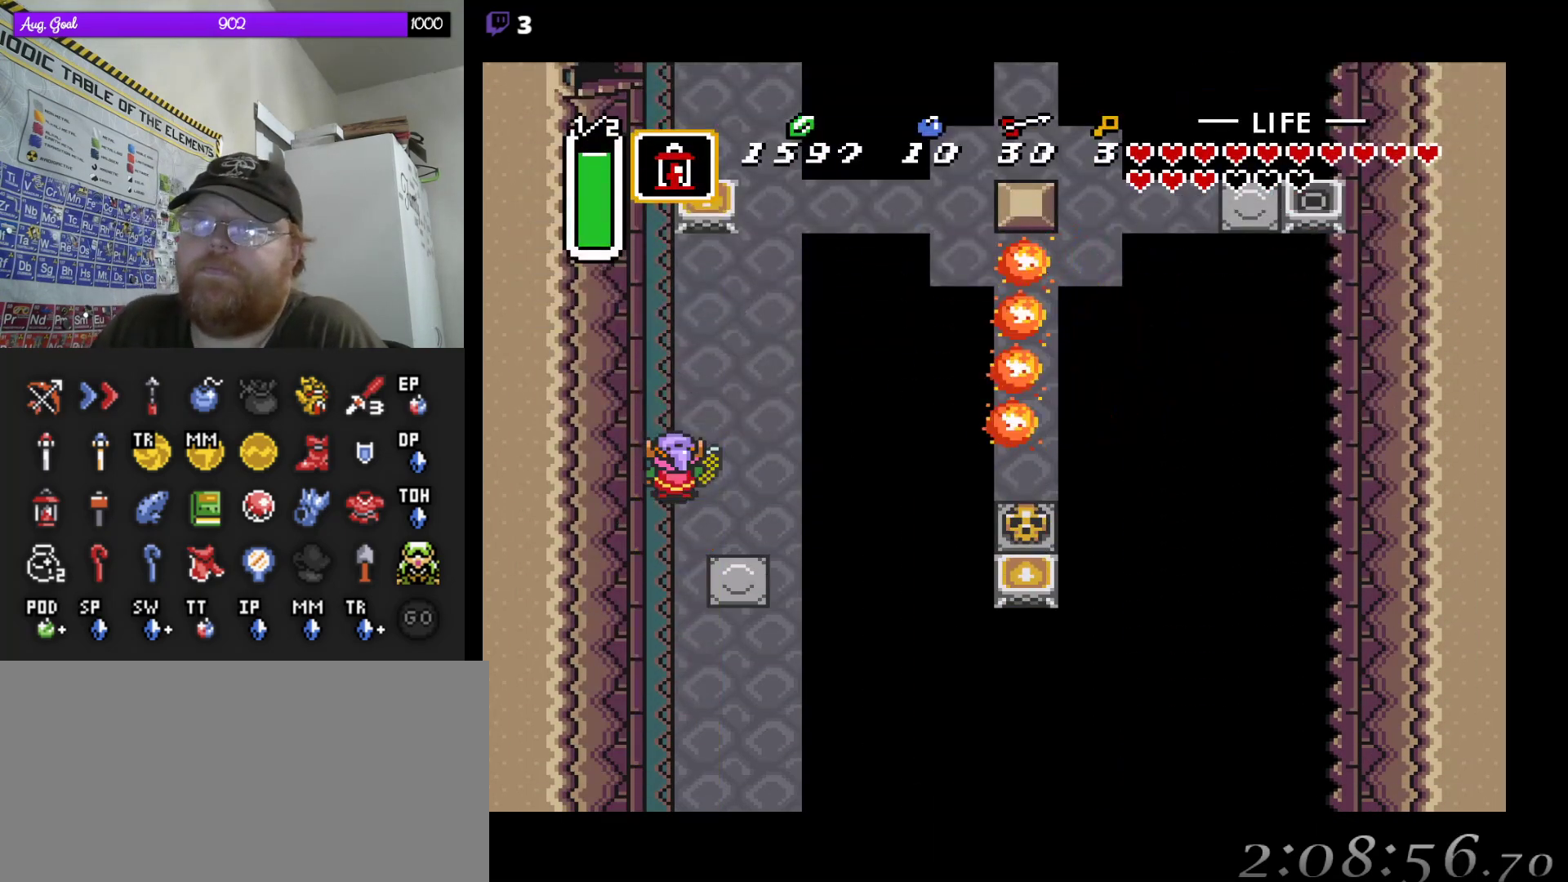
{"buttons": [], "events": []}
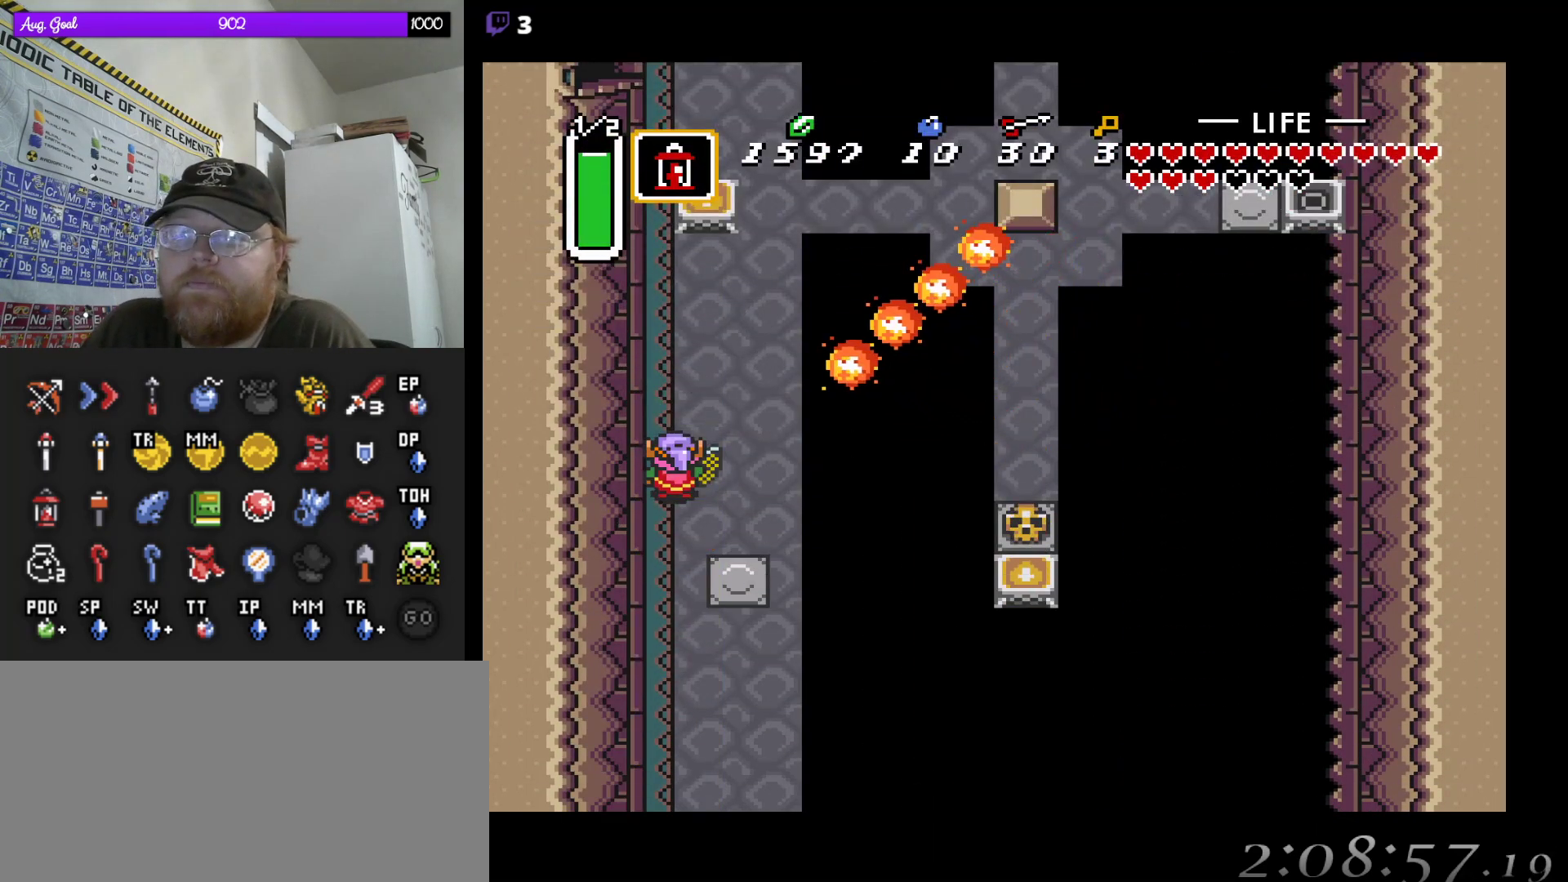
{"buttons": ["DPAD_UP"], "events": [[67, "DPAD_UP", "down"], [183, "DPAD_UP", "up"], [483, "DPAD_UP", "down"]]}
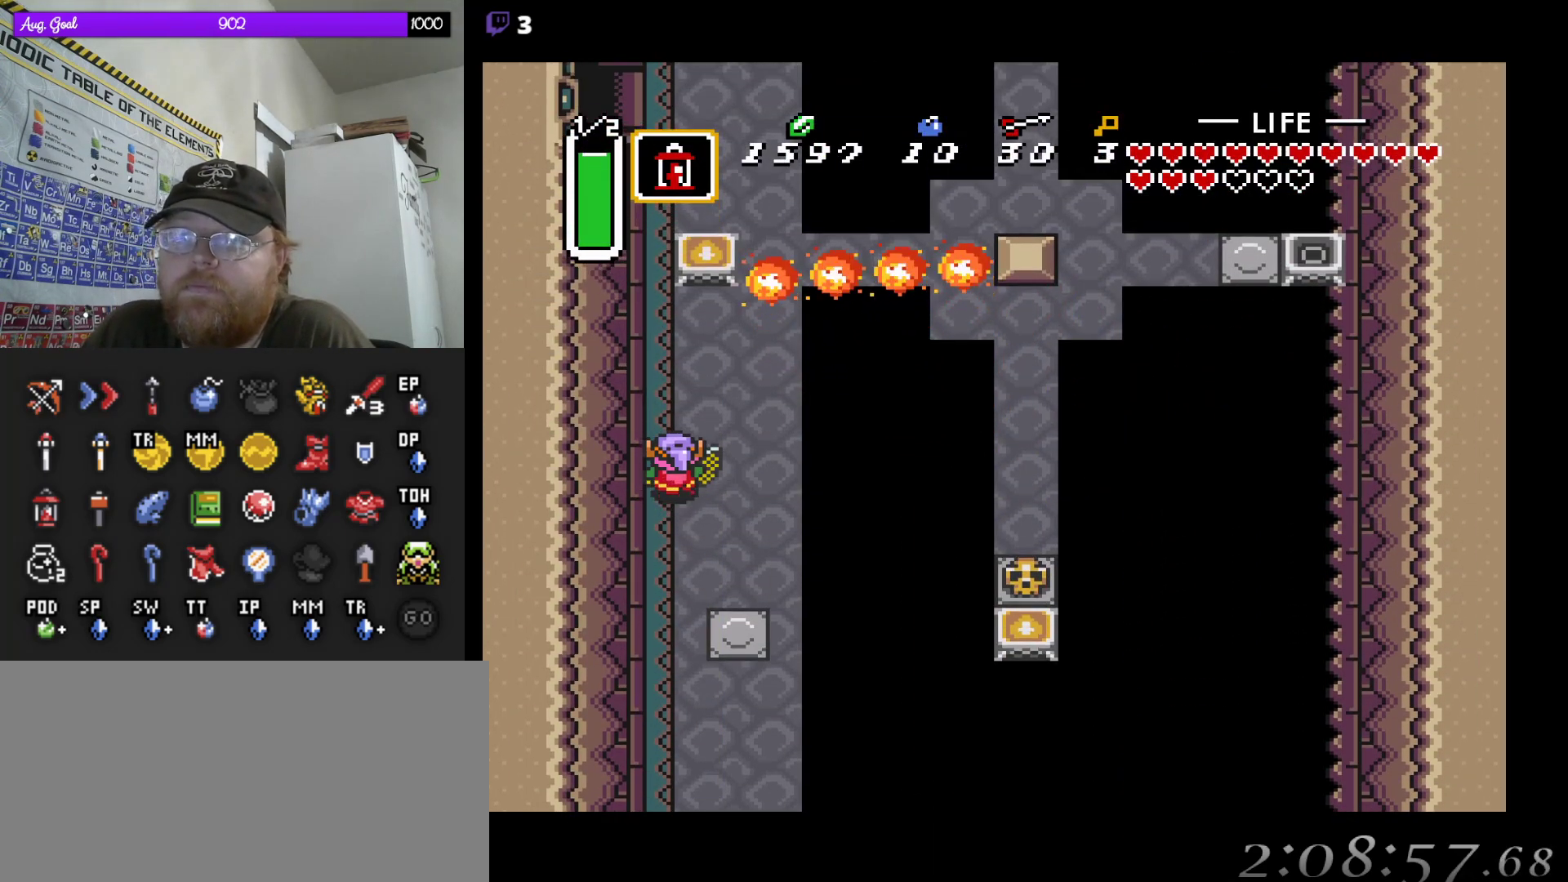
{"buttons": [], "events": [[433, "DPAD_UP", "up"]]}
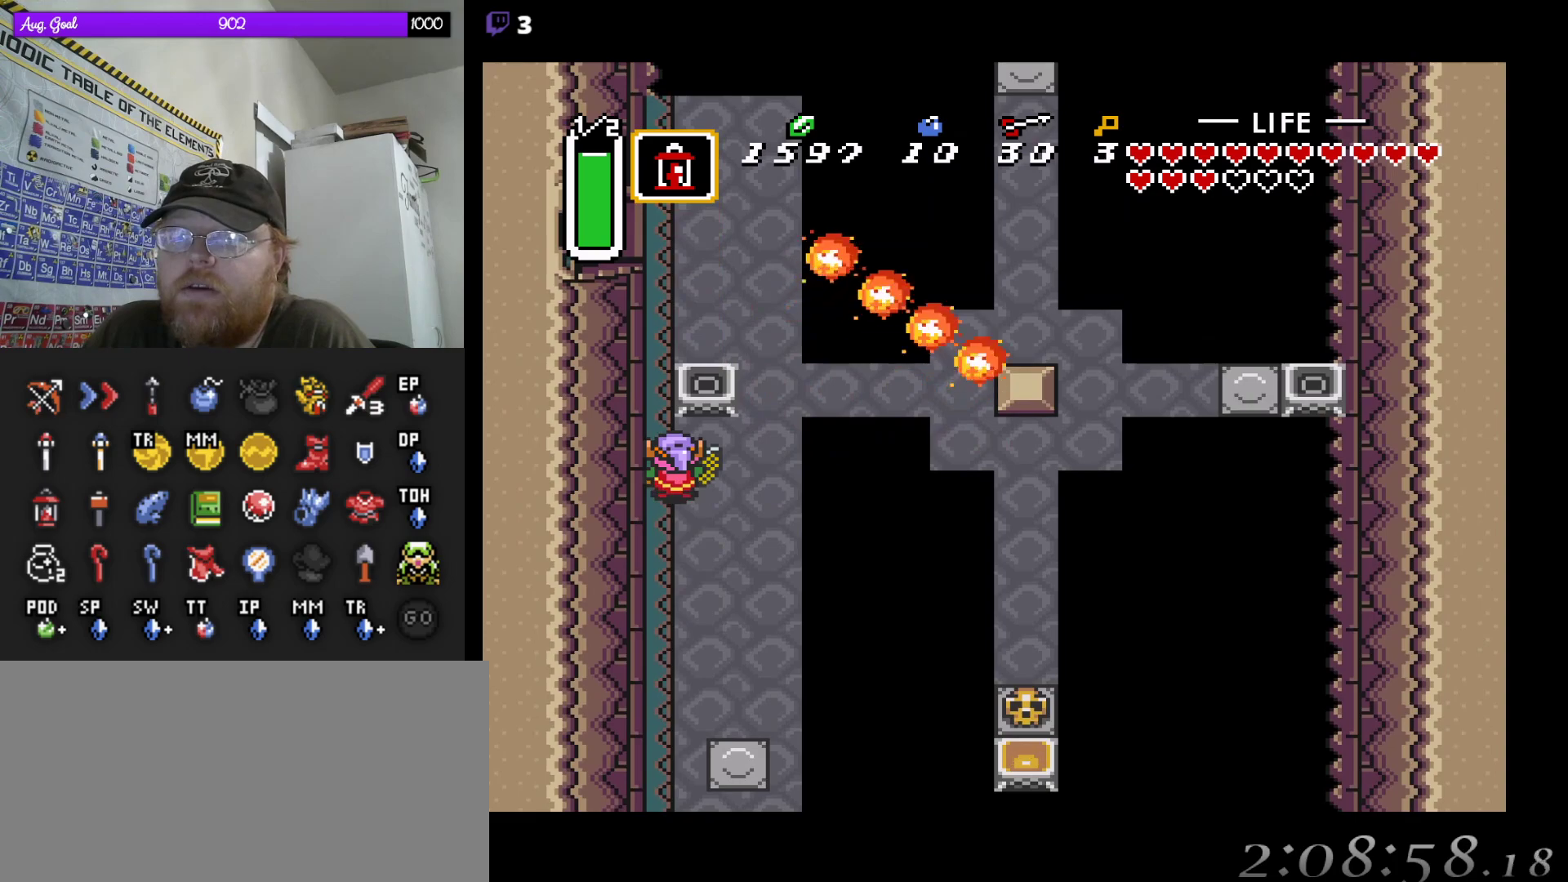
{"buttons": [], "events": [[83, "DPAD_RIGHT", "down"], [233, "DPAD_RIGHT", "up"]]}
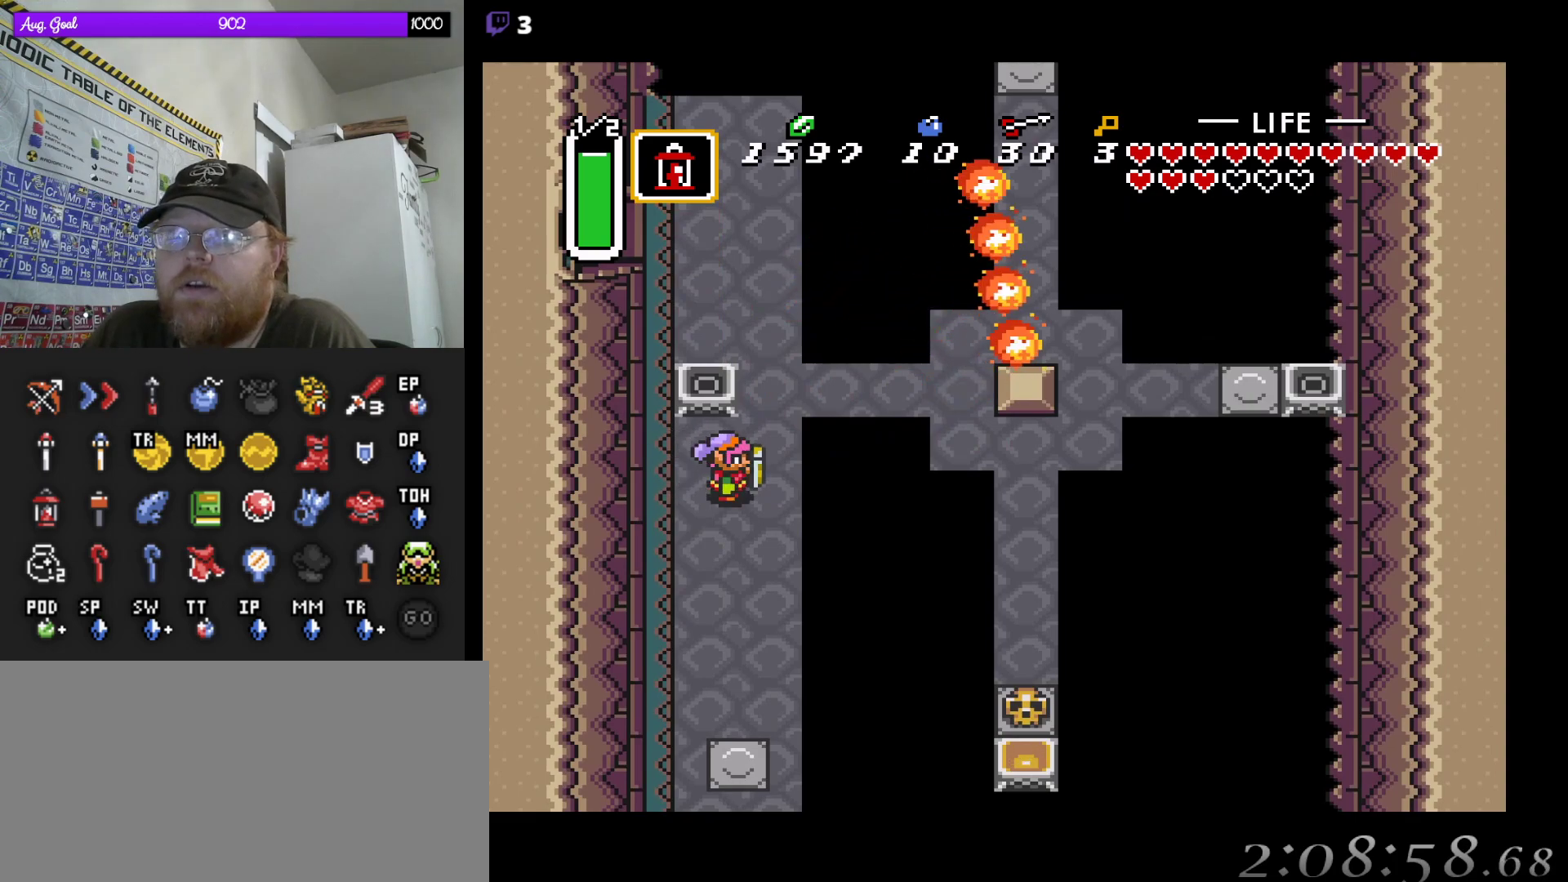
{"buttons": ["DPAD_UP"], "events": [[133, "DPAD_DOWN", "down"], [250, "DPAD_DOWN", "up"], [433, "DPAD_UP", "down"]]}
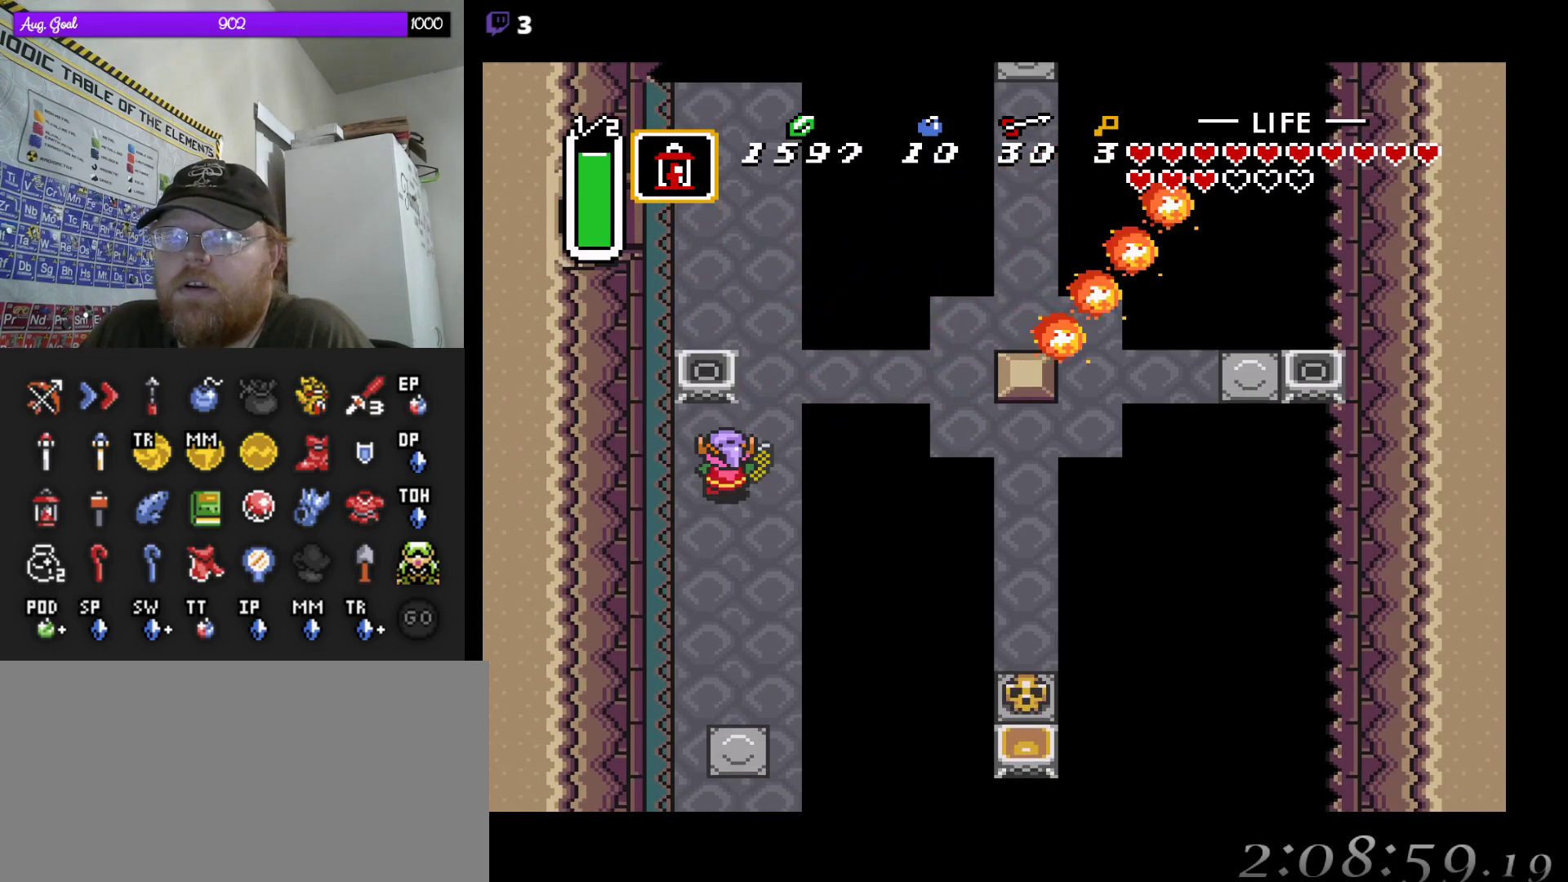
{"buttons": [], "events": [[167, "DPAD_UP", "up"], [333, "DPAD_RIGHT", "down"], [433, "DPAD_RIGHT", "up"]]}
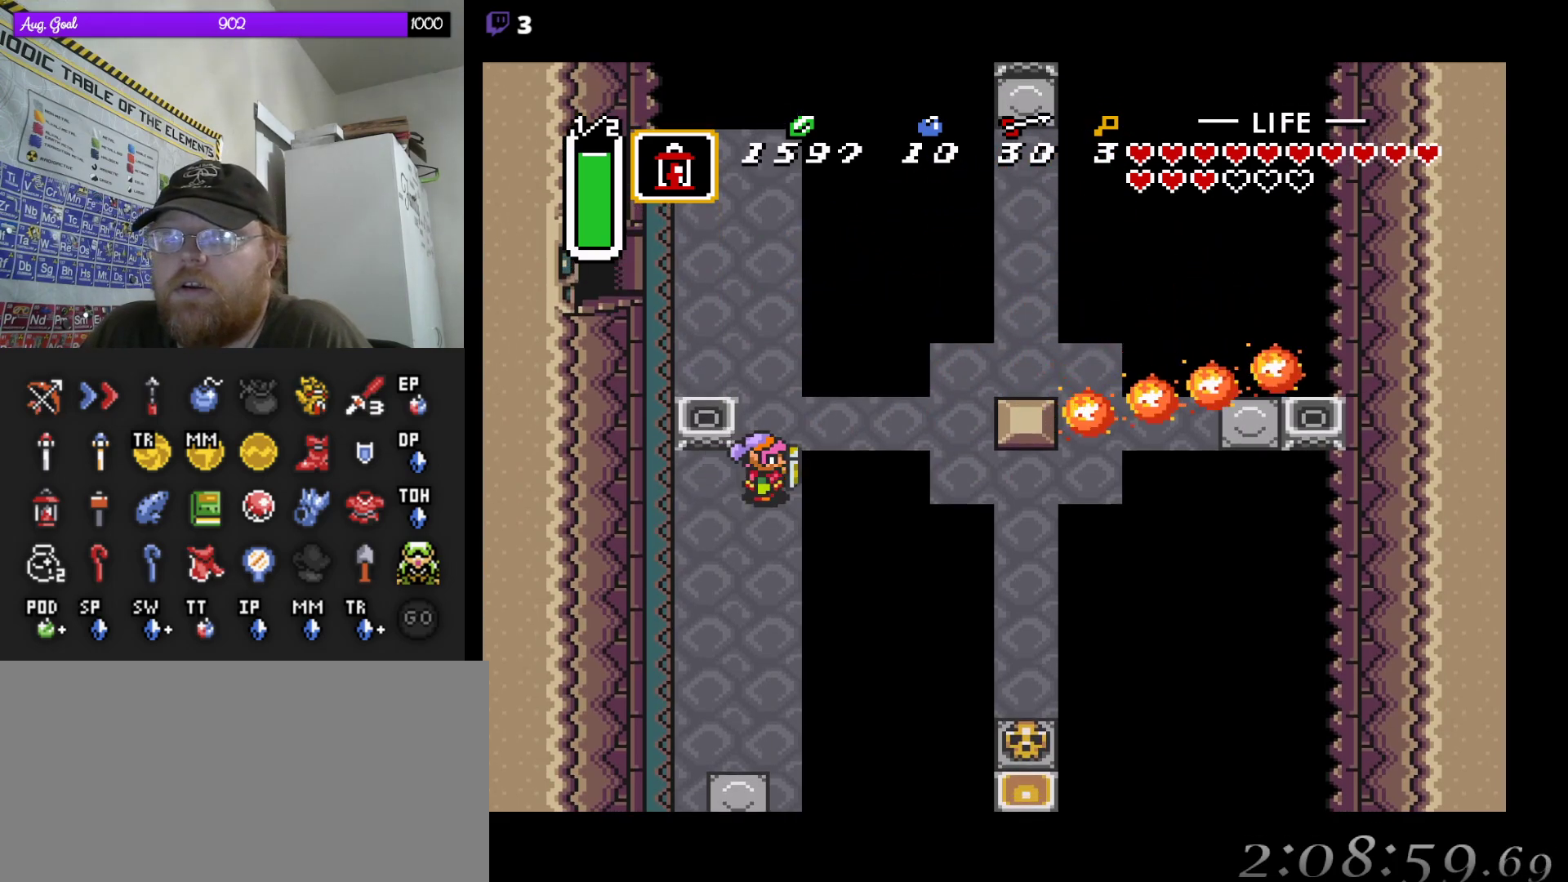
{"buttons": ["DPAD_UP"], "events": [[167, "DPAD_RIGHT", "down"], [233, "DPAD_RIGHT", "up"], [483, "DPAD_UP", "down"]]}
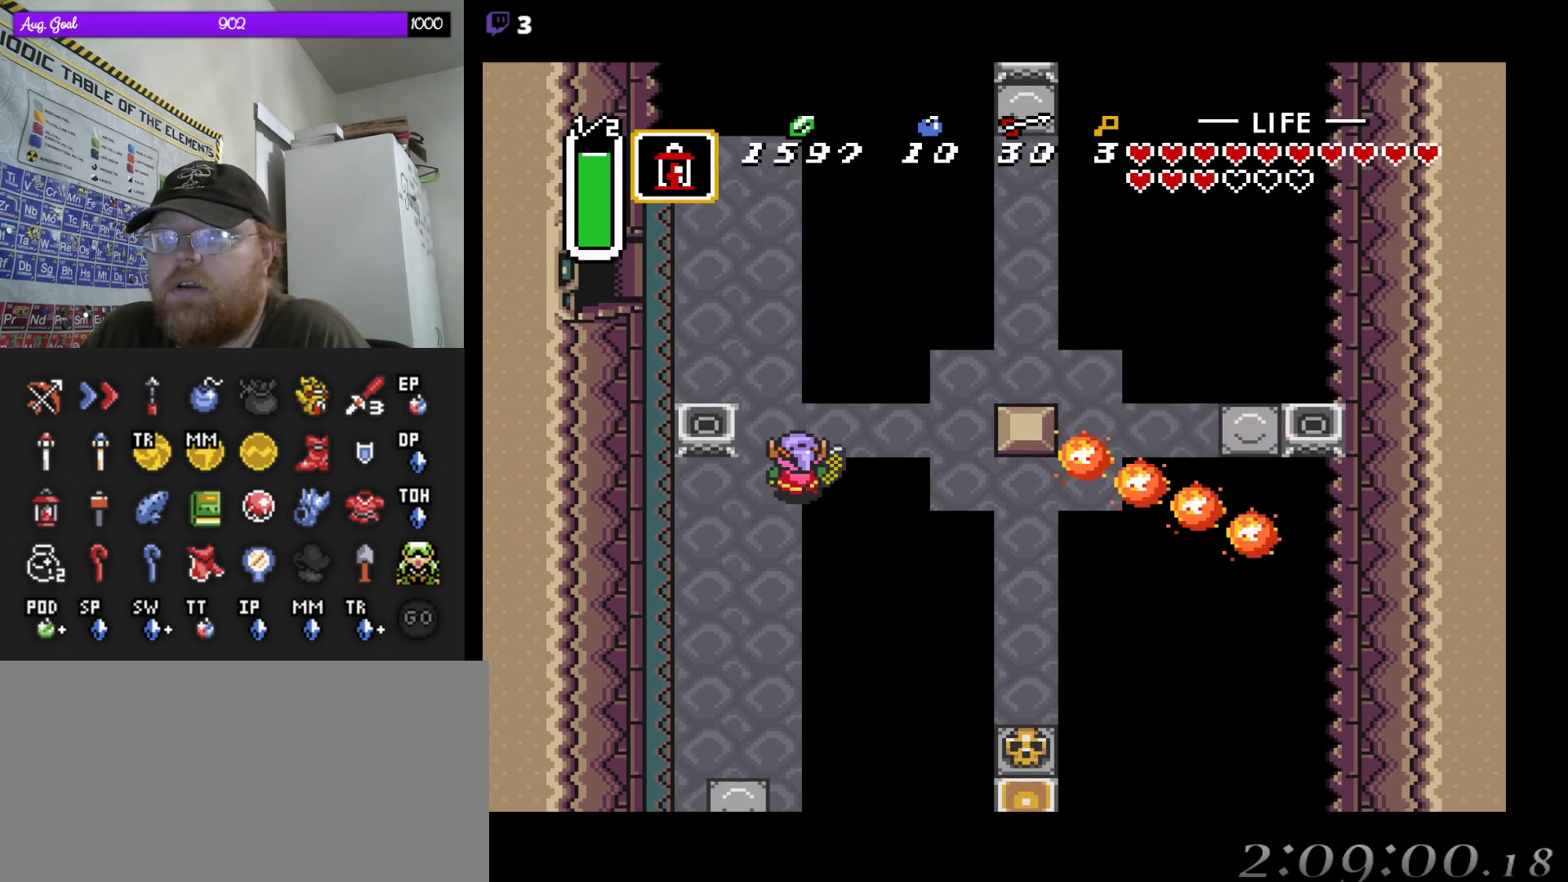
{"buttons": ["DPAD_RIGHT"], "events": [[183, "DPAD_UP", "up"], [383, "DPAD_RIGHT", "down"]]}
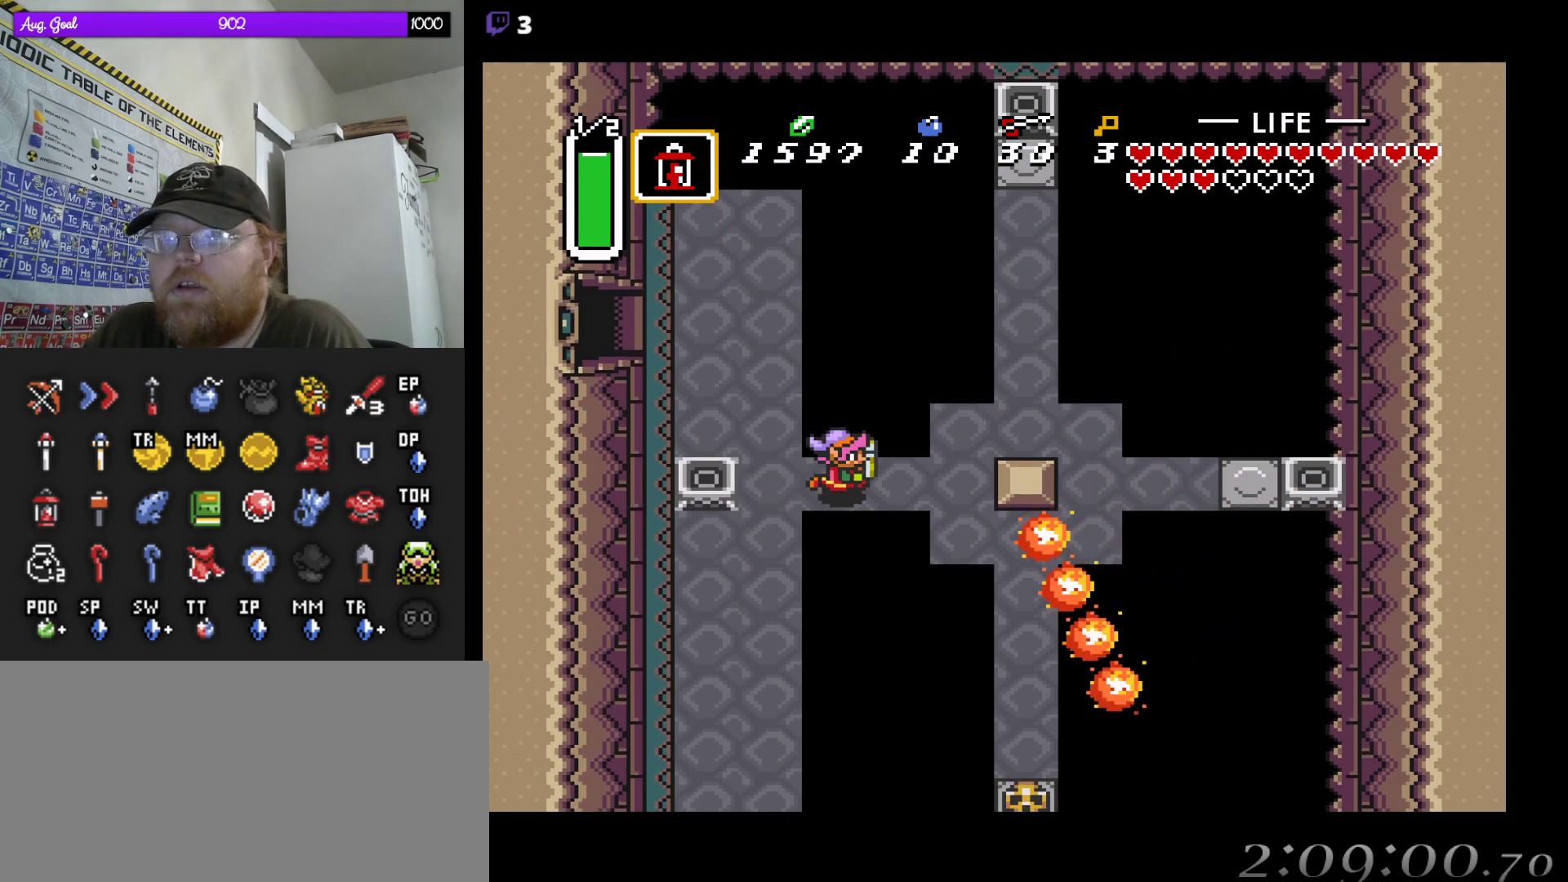
{"buttons": ["DPAD_RIGHT"], "events": [[333, "DPAD_UP", "down"], [367, "DPAD_RIGHT", "up"], [467, "DPAD_RIGHT", "down"], [483, "DPAD_UP", "up"]]}
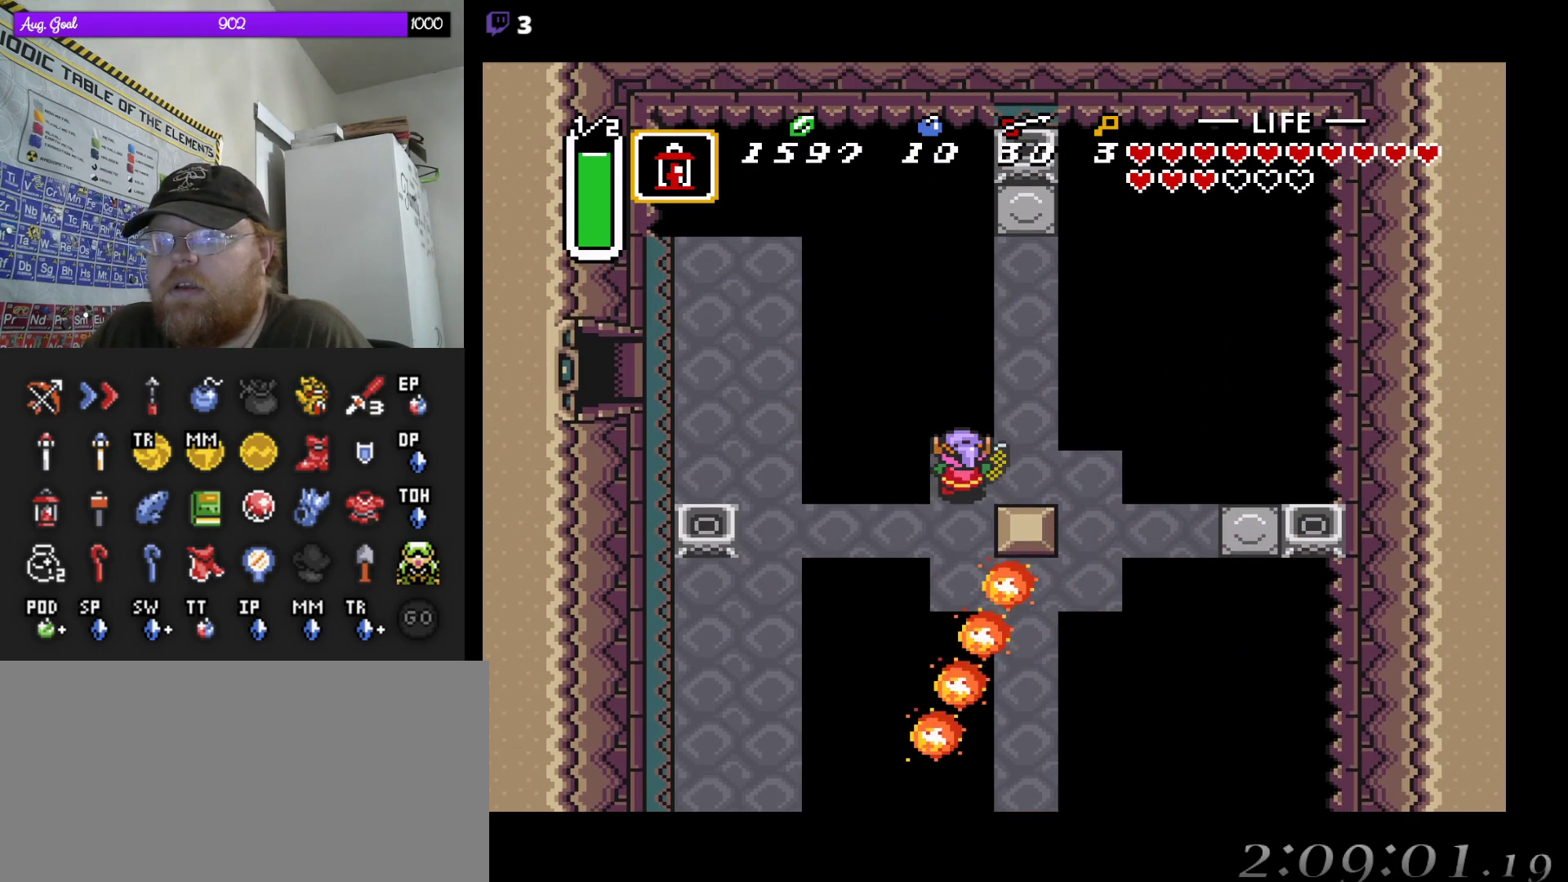
{"buttons": ["DPAD_DOWN"], "events": [[50, "DPAD_DOWN", "down"], [383, "DPAD_RIGHT", "up"]]}
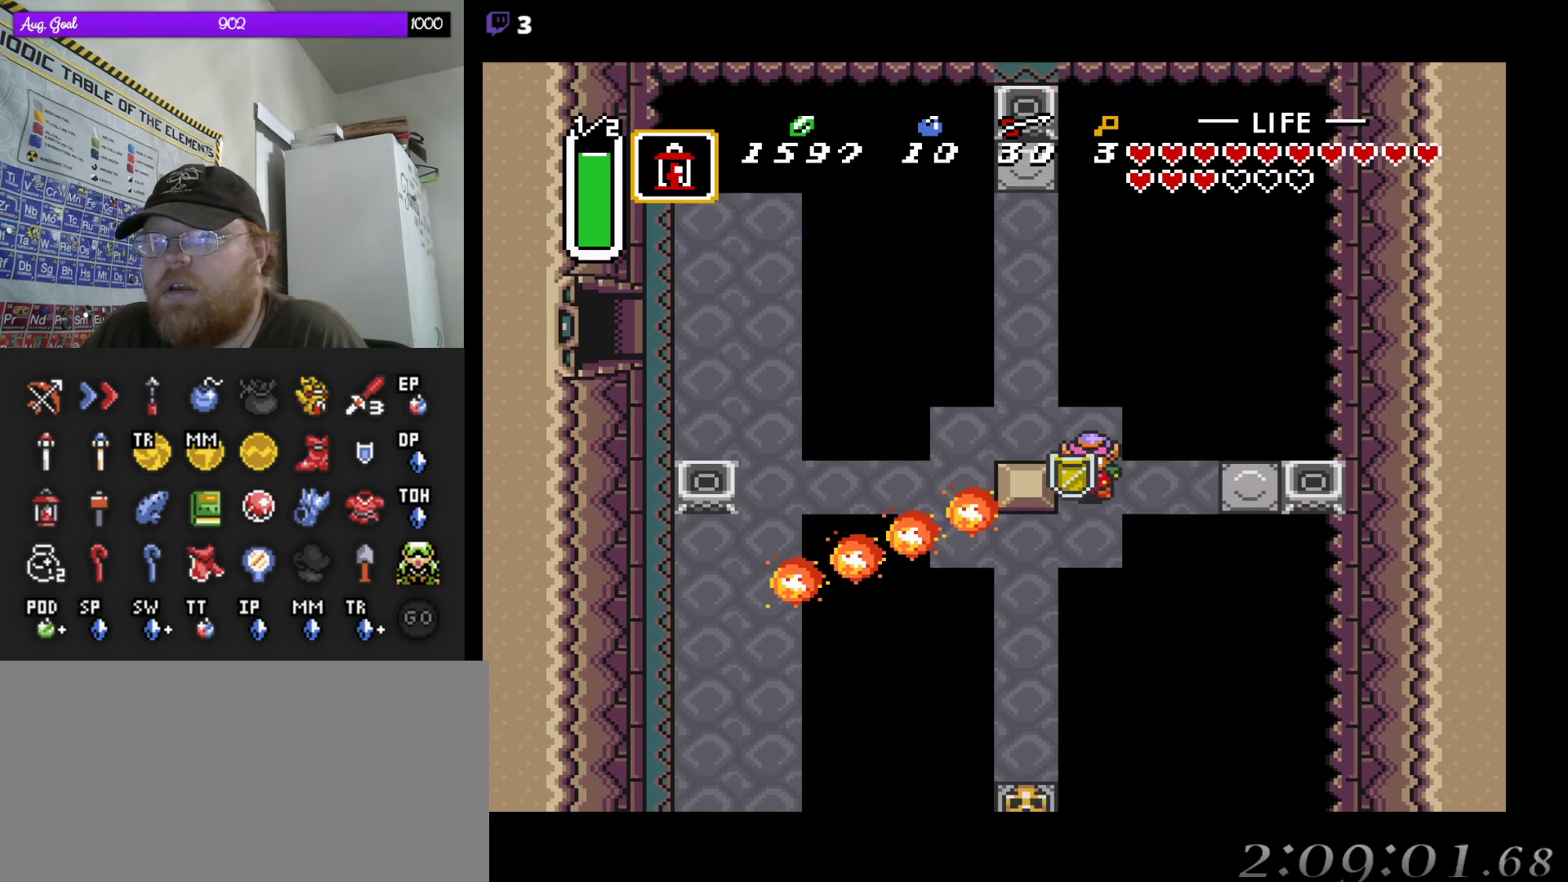
{"buttons": ["DPAD_RIGHT"], "events": [[33, "DPAD_DOWN", "up"], [367, "DPAD_RIGHT", "down"]]}
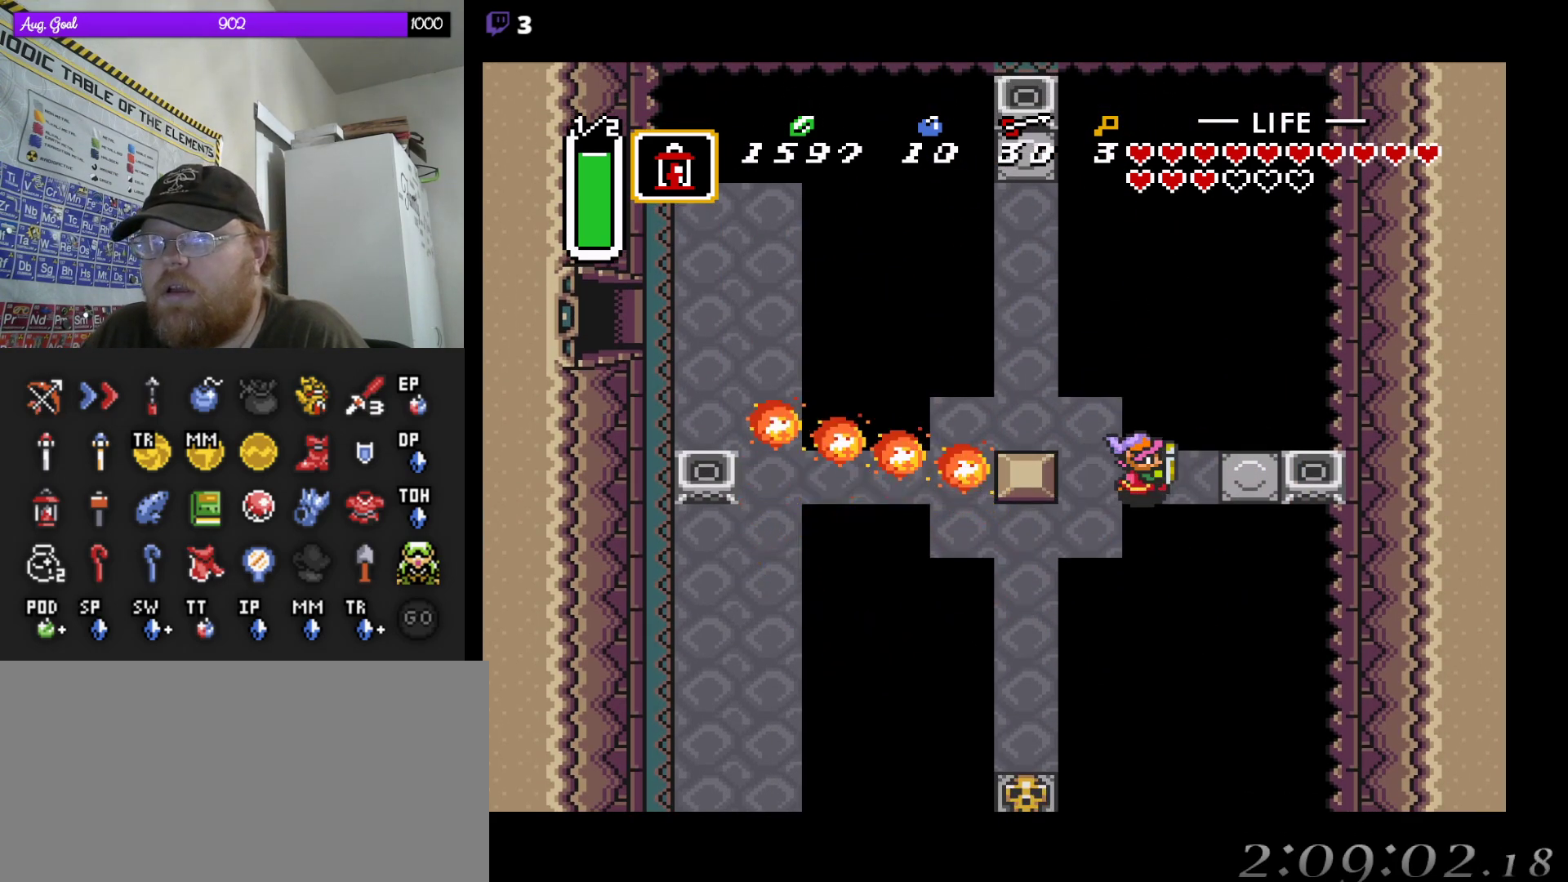
{"buttons": ["DPAD_LEFT"], "events": [[417, "DPAD_RIGHT", "up"], [483, "DPAD_LEFT", "down"]]}
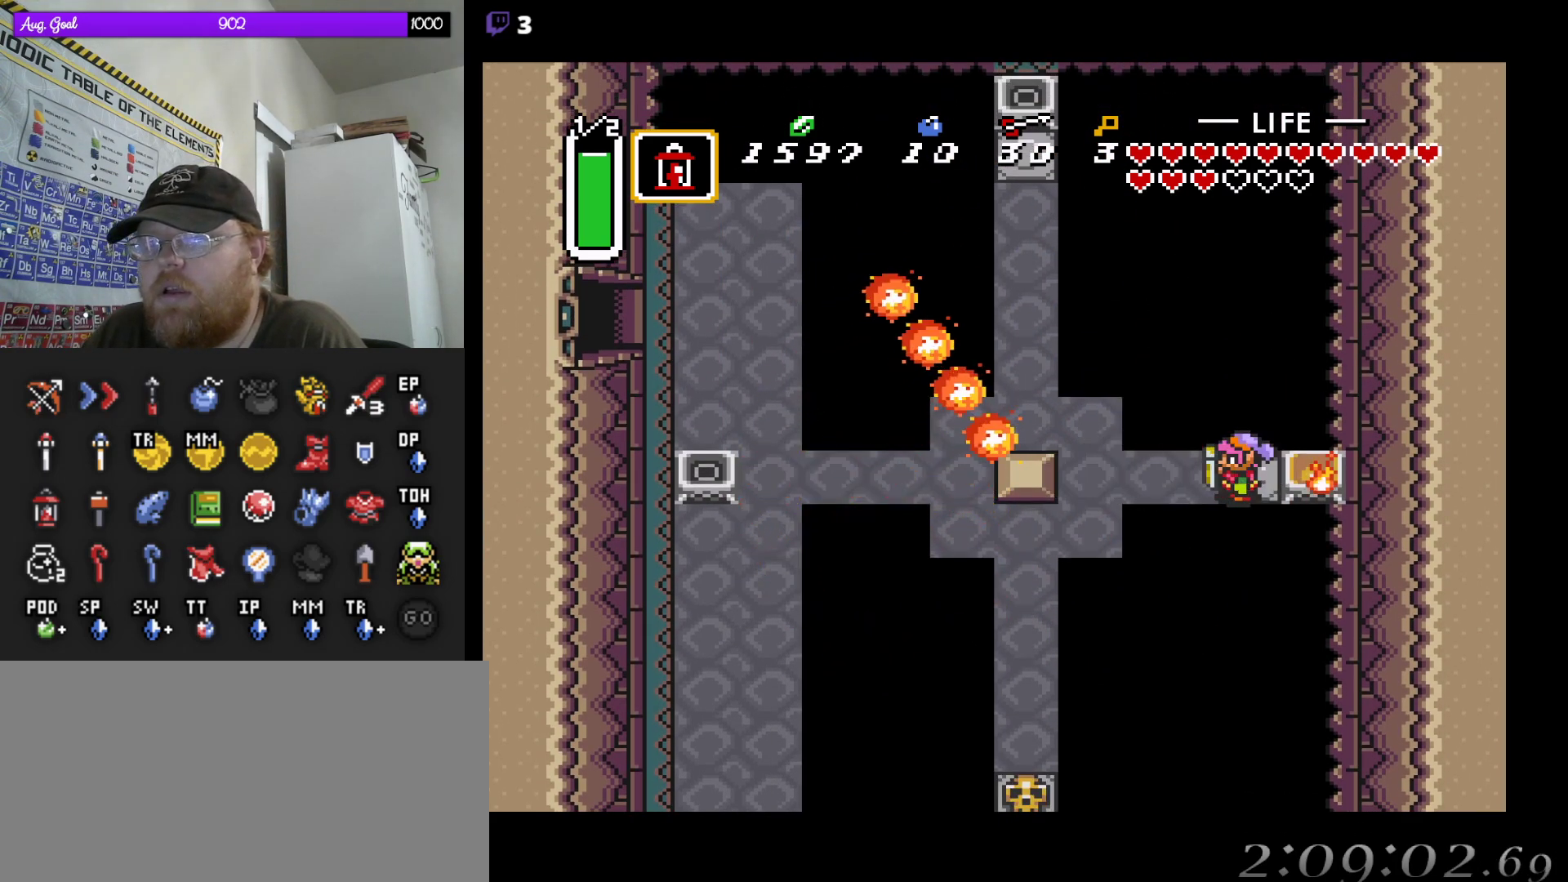
{"buttons": ["DPAD_DOWN"], "events": [[383, "DPAD_DOWN", "down"], [500, "DPAD_LEFT", "up"]]}
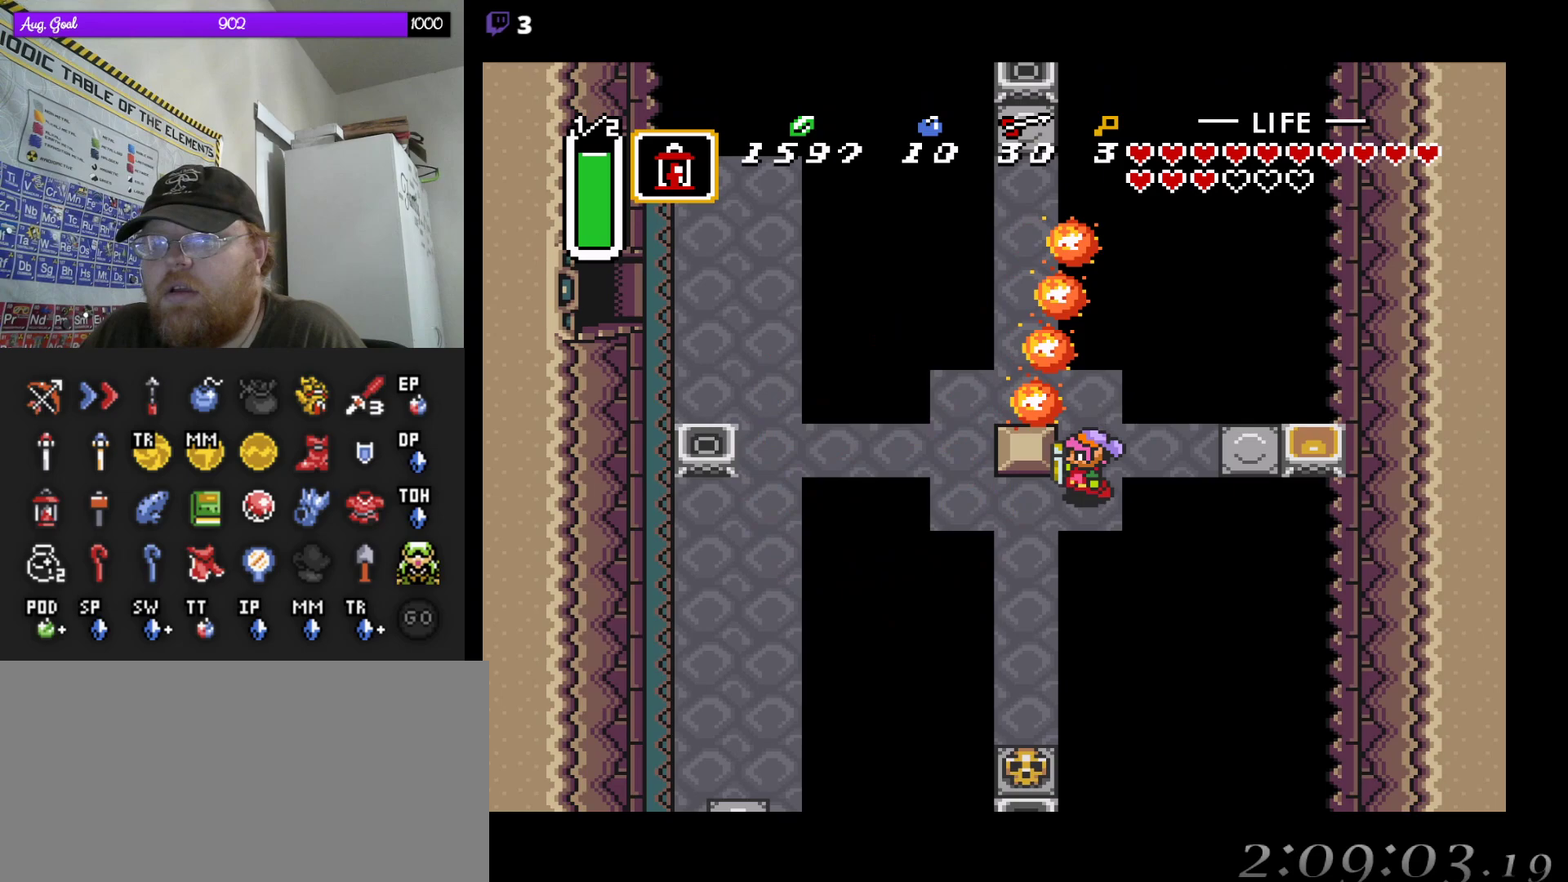
{"buttons": ["DPAD_UP", "DPAD_LEFT"], "events": [[67, "DPAD_LEFT", "down"], [150, "DPAD_DOWN", "up"], [333, "DPAD_UP", "down"]]}
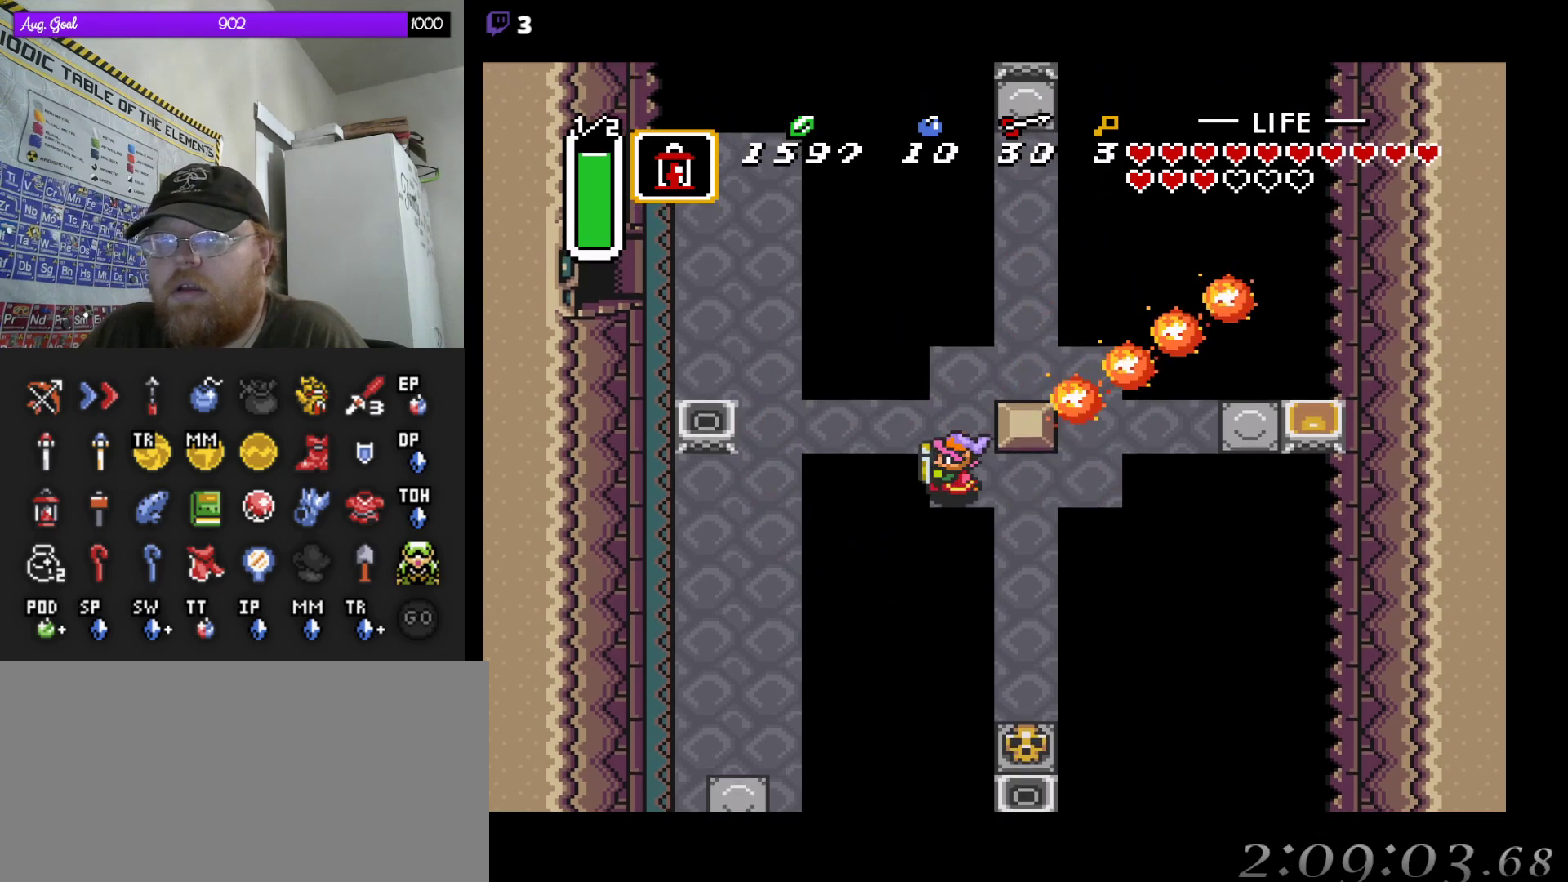
{"buttons": ["DPAD_UP", "DPAD_RIGHT"], "events": [[17, "DPAD_LEFT", "up"], [317, "DPAD_RIGHT", "down"], [383, "DPAD_UP", "up"], [417, "DPAD_DOWN", "down"], [467, "DPAD_DOWN", "up"], [500, "DPAD_UP", "down"]]}
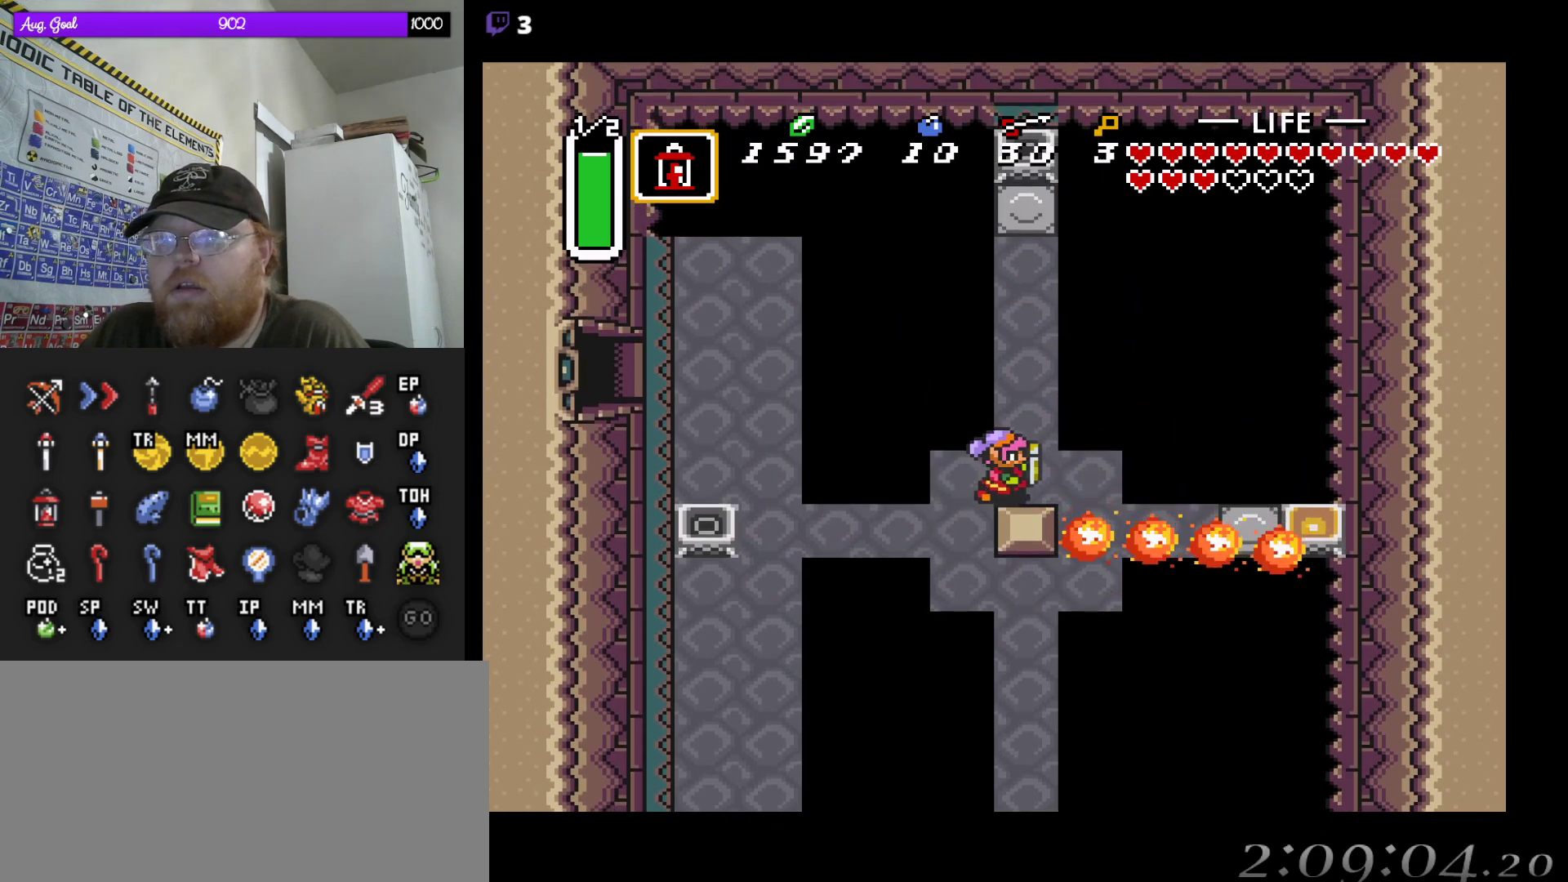
{"buttons": ["DPAD_UP"], "events": [[50, "DPAD_RIGHT", "up"]]}
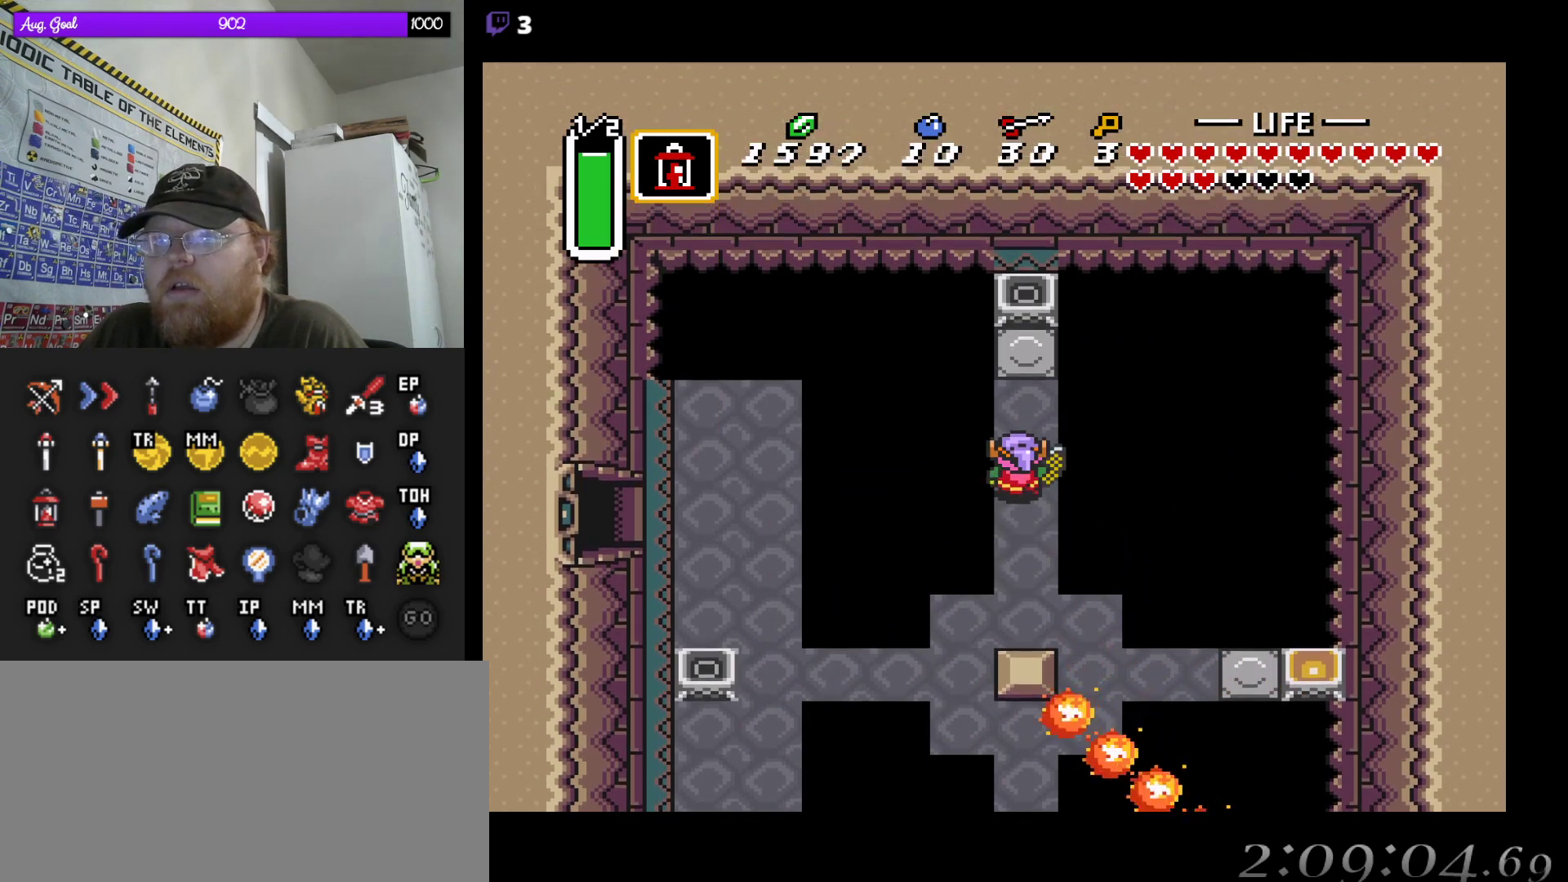
{"buttons": ["DPAD_UP"], "events": []}
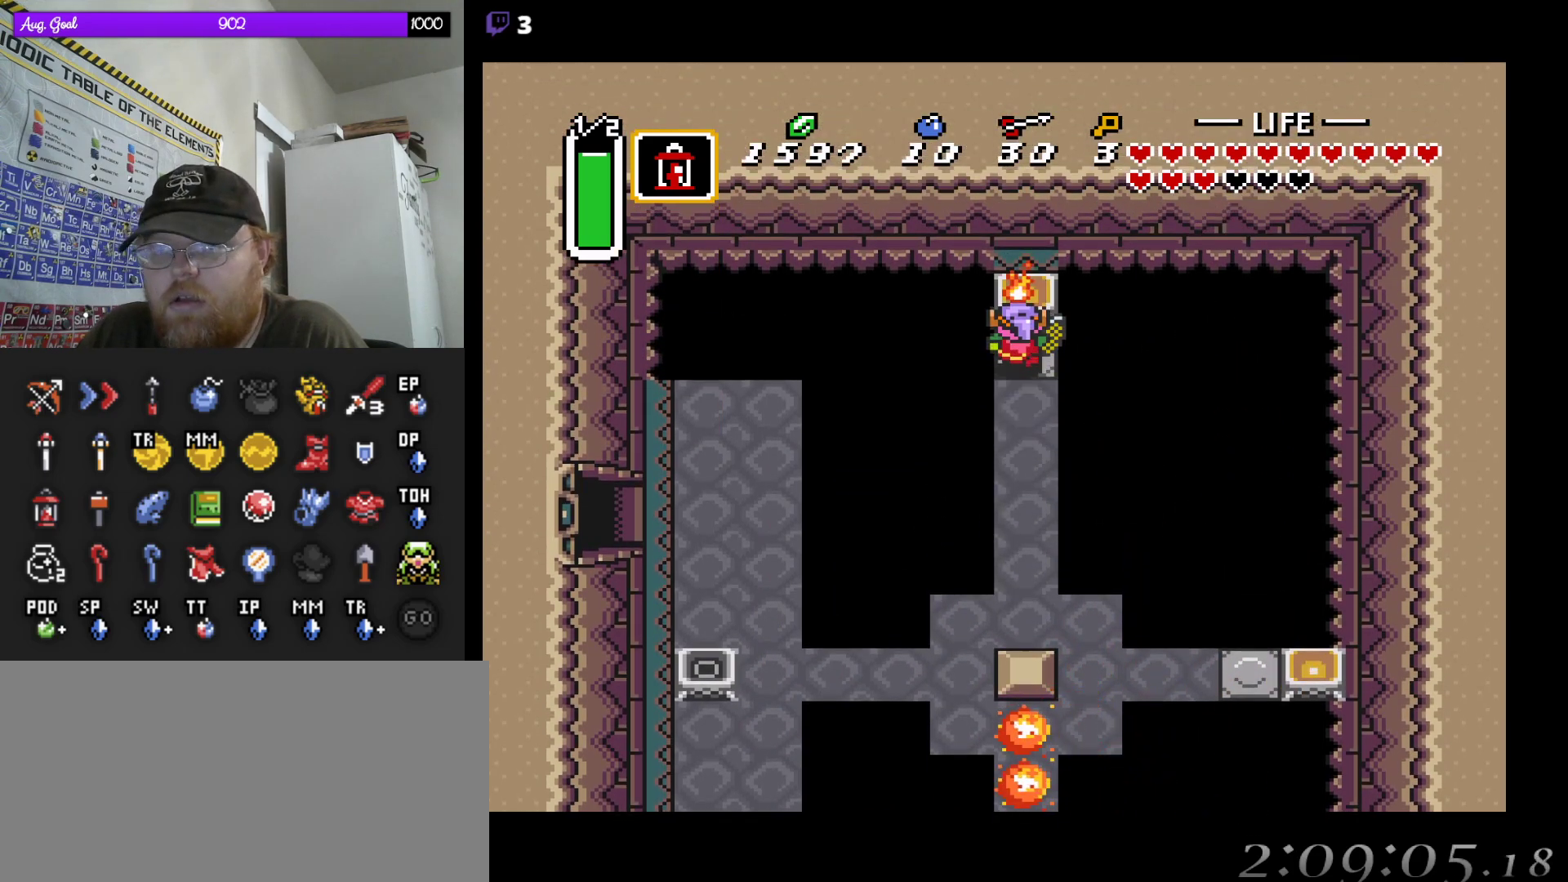
{"buttons": ["DPAD_DOWN"], "events": [[117, "DPAD_UP", "up"], [250, "DPAD_DOWN", "down"]]}
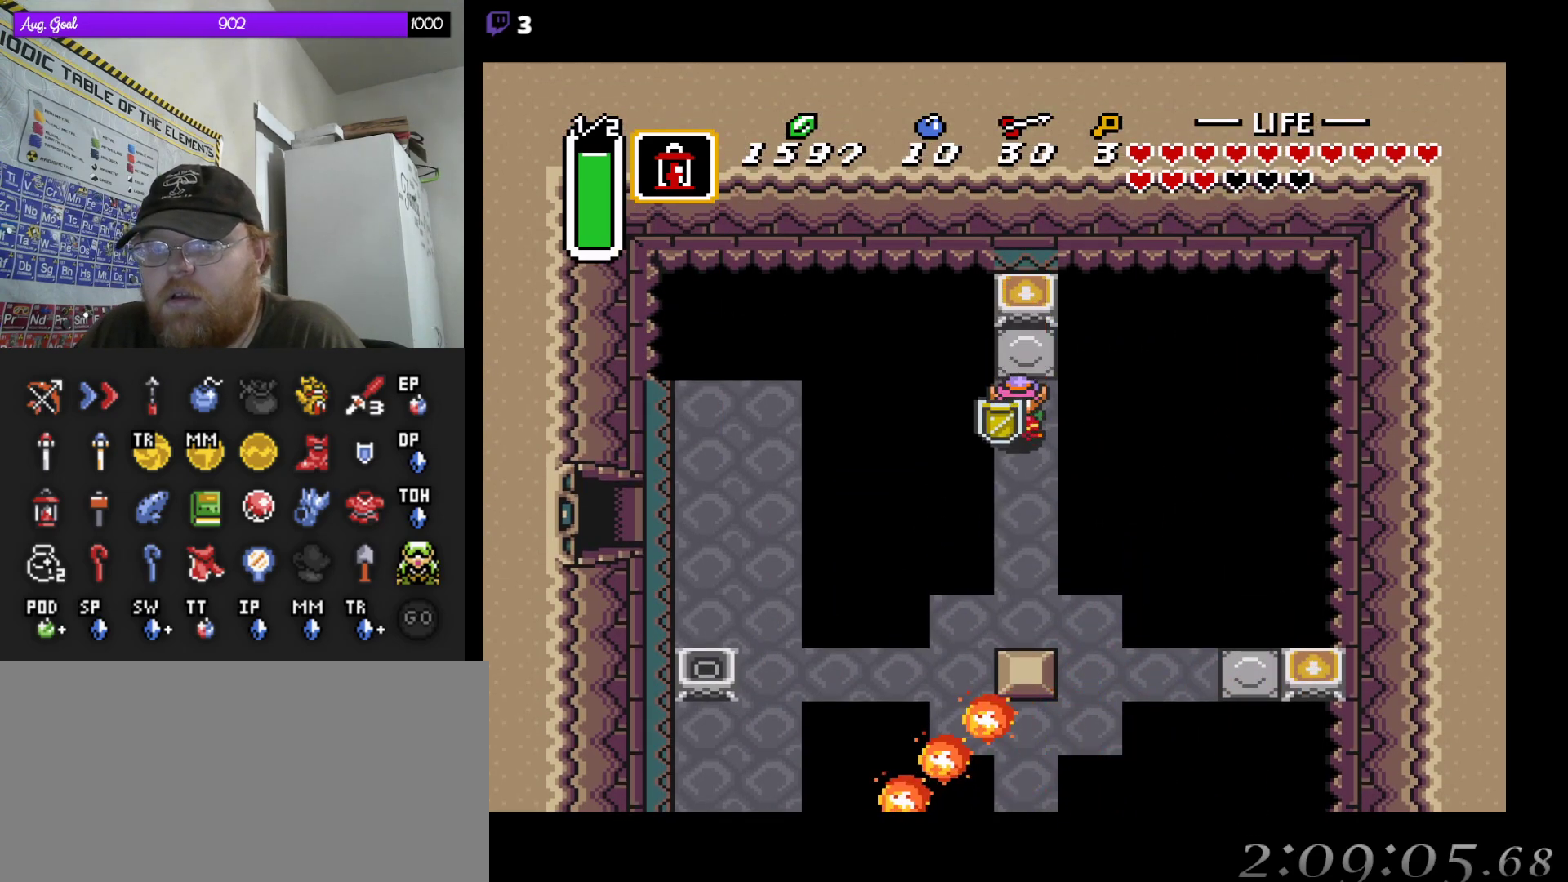
{"buttons": ["DPAD_DOWN"], "events": []}
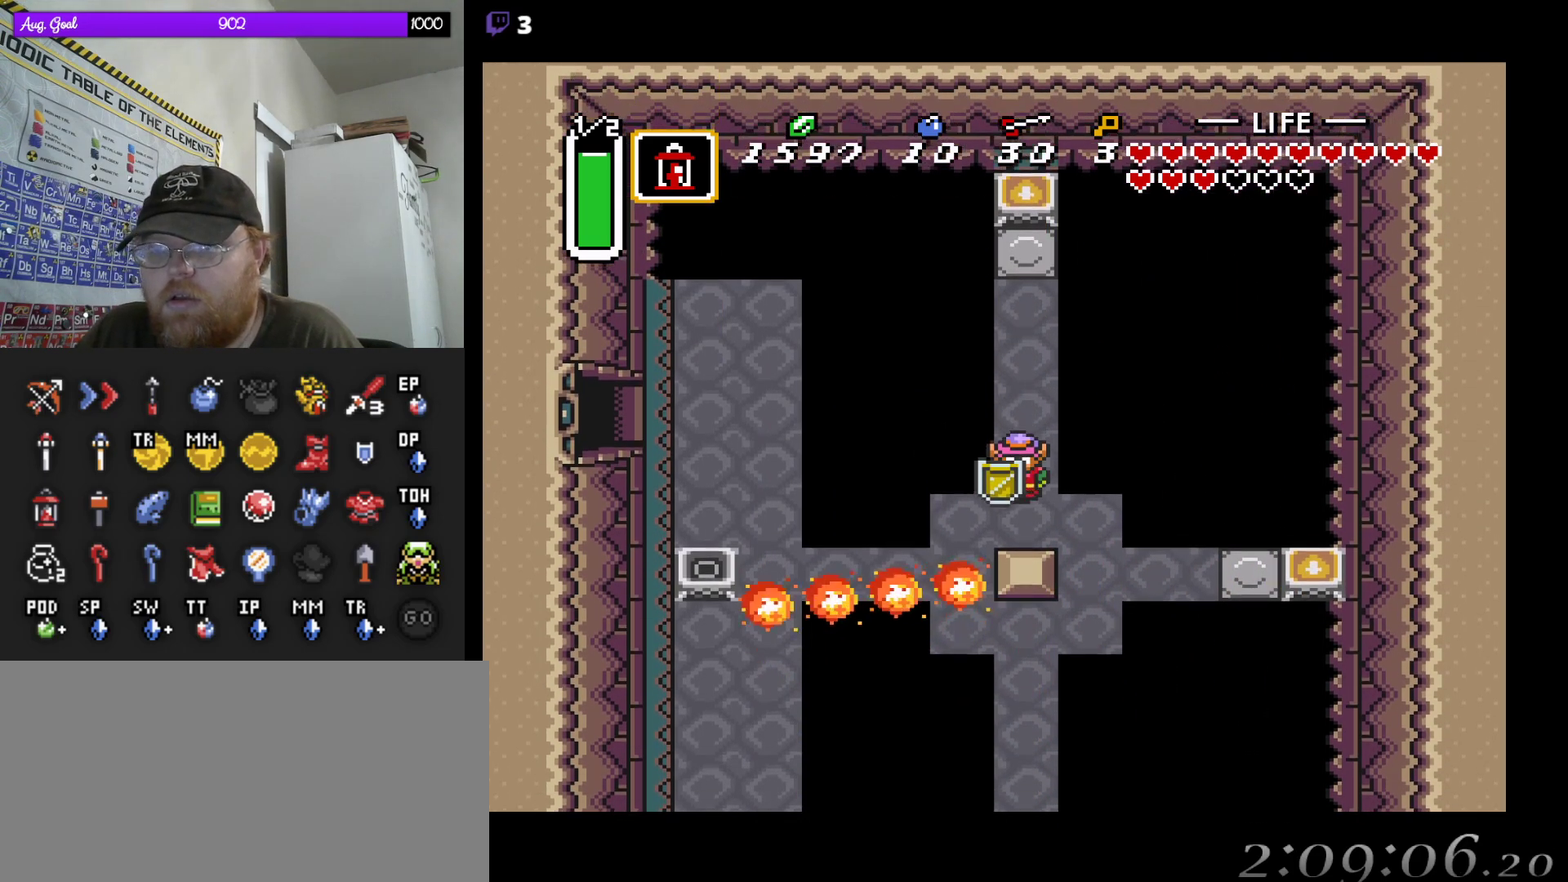
{"buttons": ["DPAD_DOWN"], "events": [[17, "DPAD_RIGHT", "down"], [183, "DPAD_DOWN", "up"], [250, "DPAD_DOWN", "down"], [300, "DPAD_RIGHT", "up"]]}
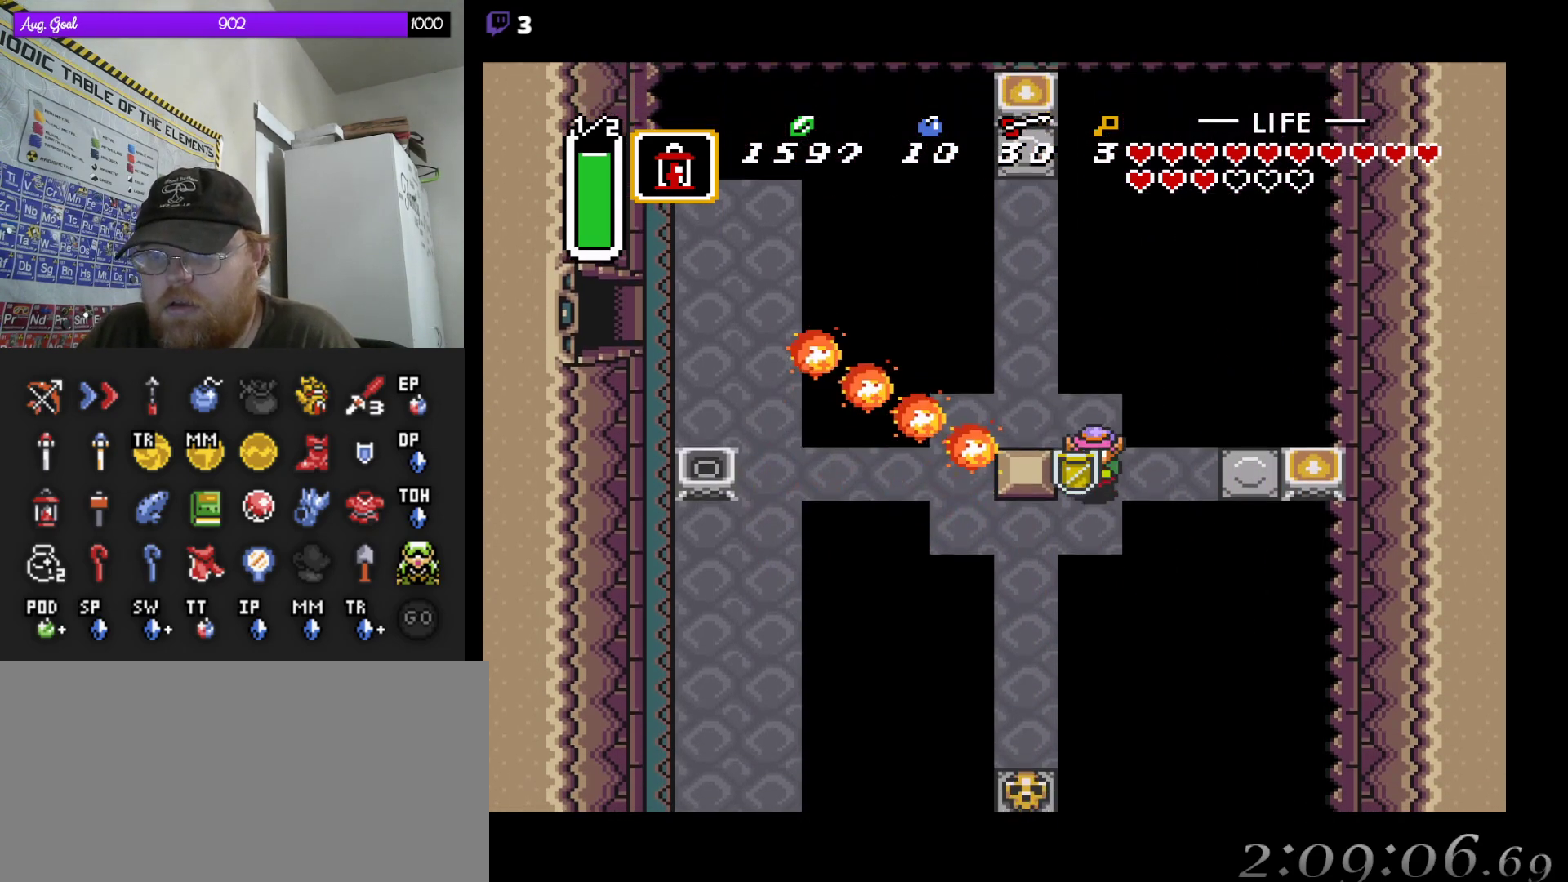
{"buttons": ["DPAD_UP"], "events": [[117, "DPAD_DOWN", "up"], [117, "DPAD_LEFT", "down"], [267, "DPAD_UP", "down"], [383, "DPAD_UP", "up"], [467, "DPAD_LEFT", "up"], [467, "DPAD_UP", "down"]]}
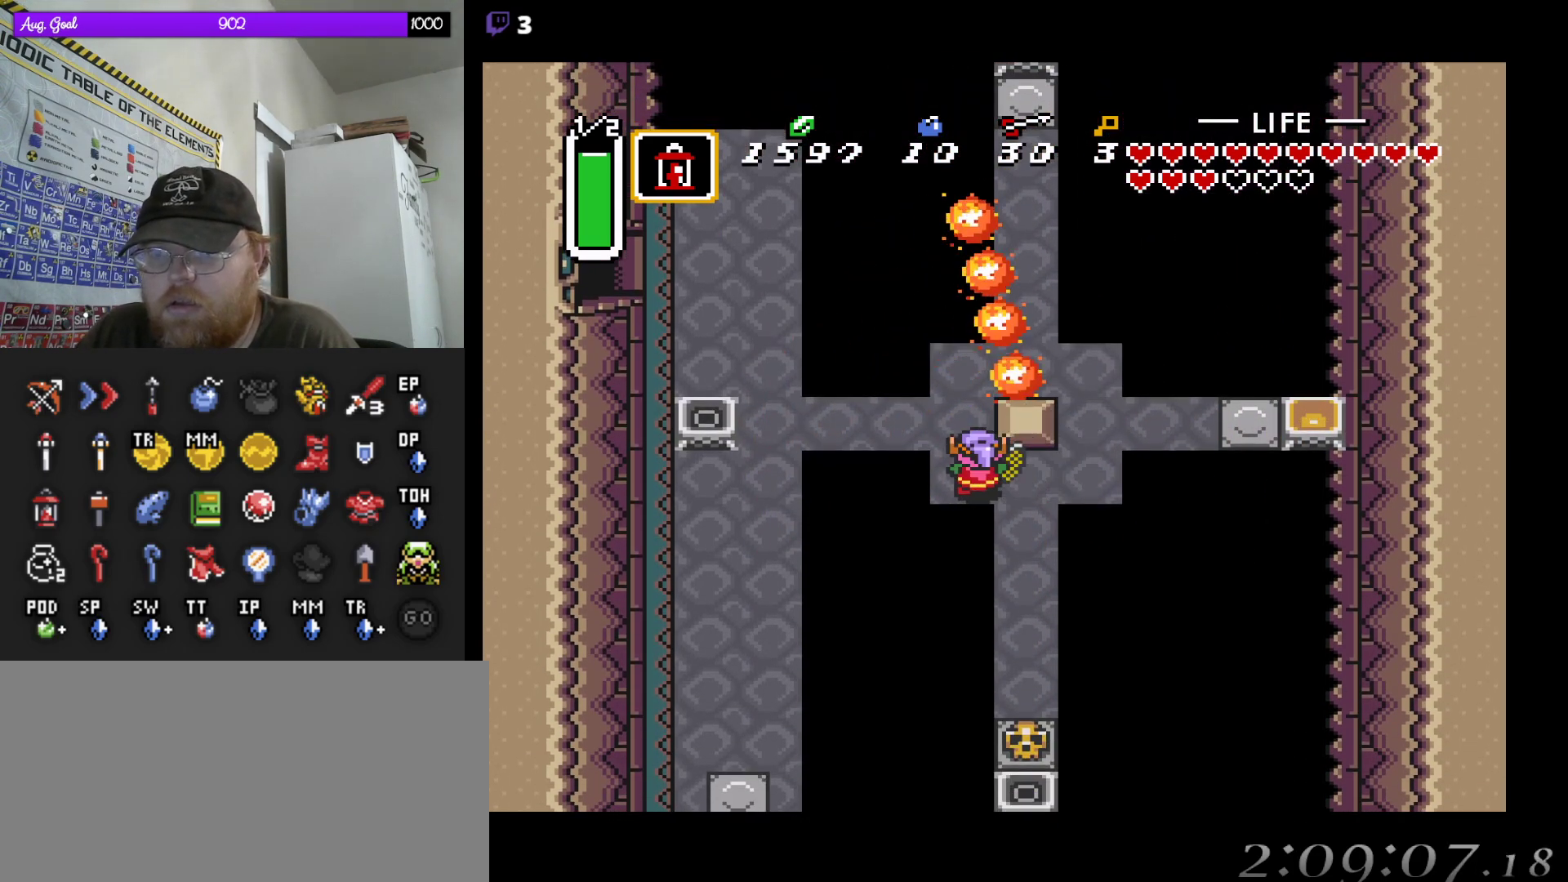
{"buttons": [], "events": [[83, "DPAD_LEFT", "down"], [100, "DPAD_LEFT", "up"], [217, "DPAD_UP", "up"]]}
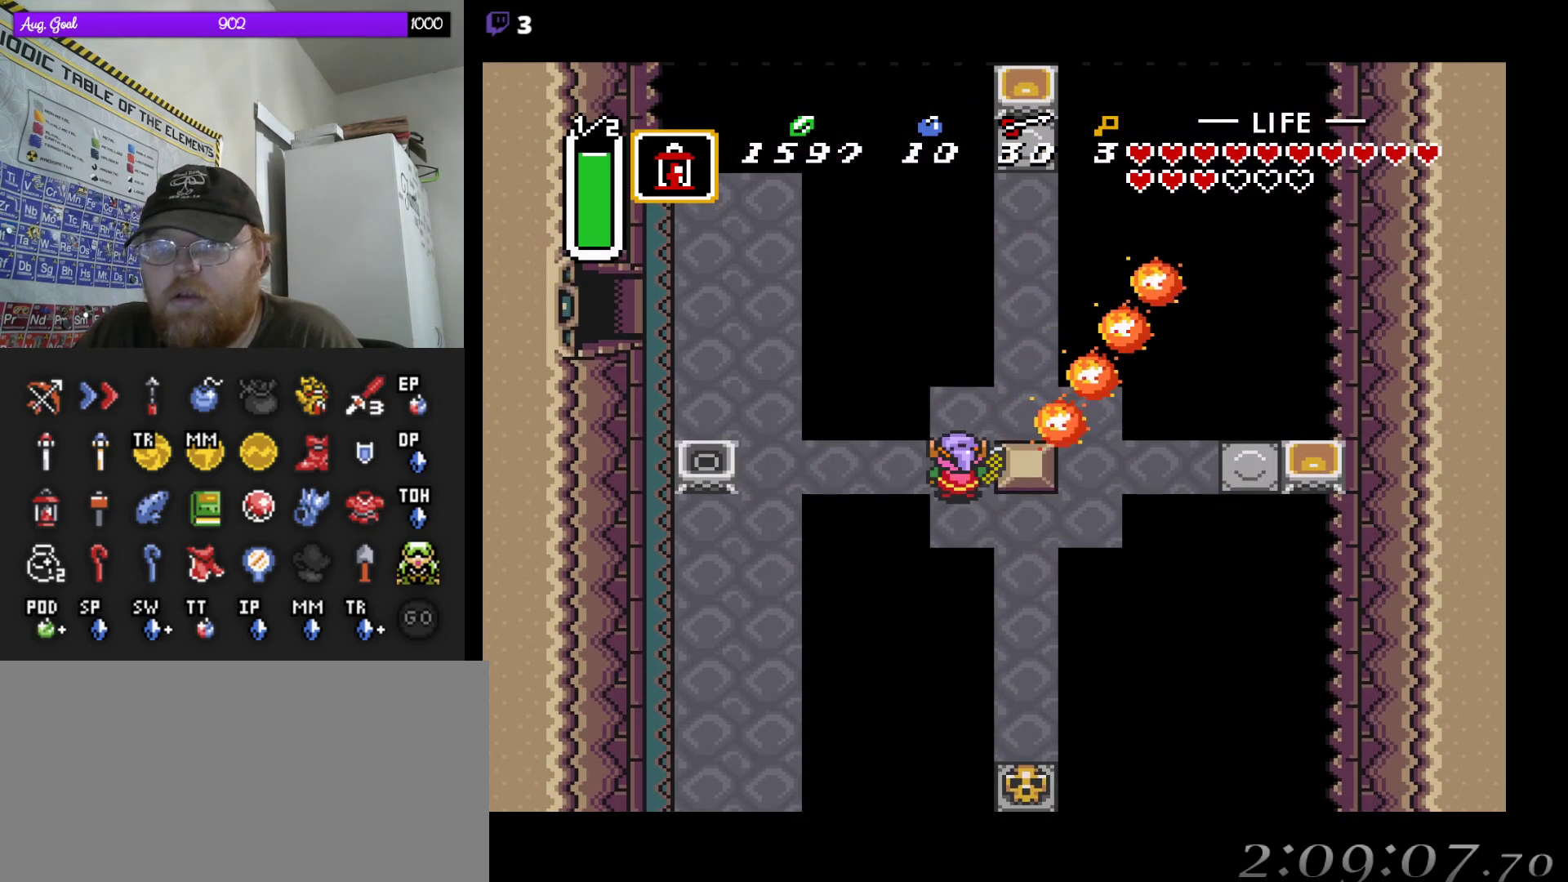
{"buttons": ["DPAD_LEFT"], "events": [[50, "DPAD_UP", "down"], [100, "DPAD_UP", "up"], [317, "DPAD_LEFT", "down"]]}
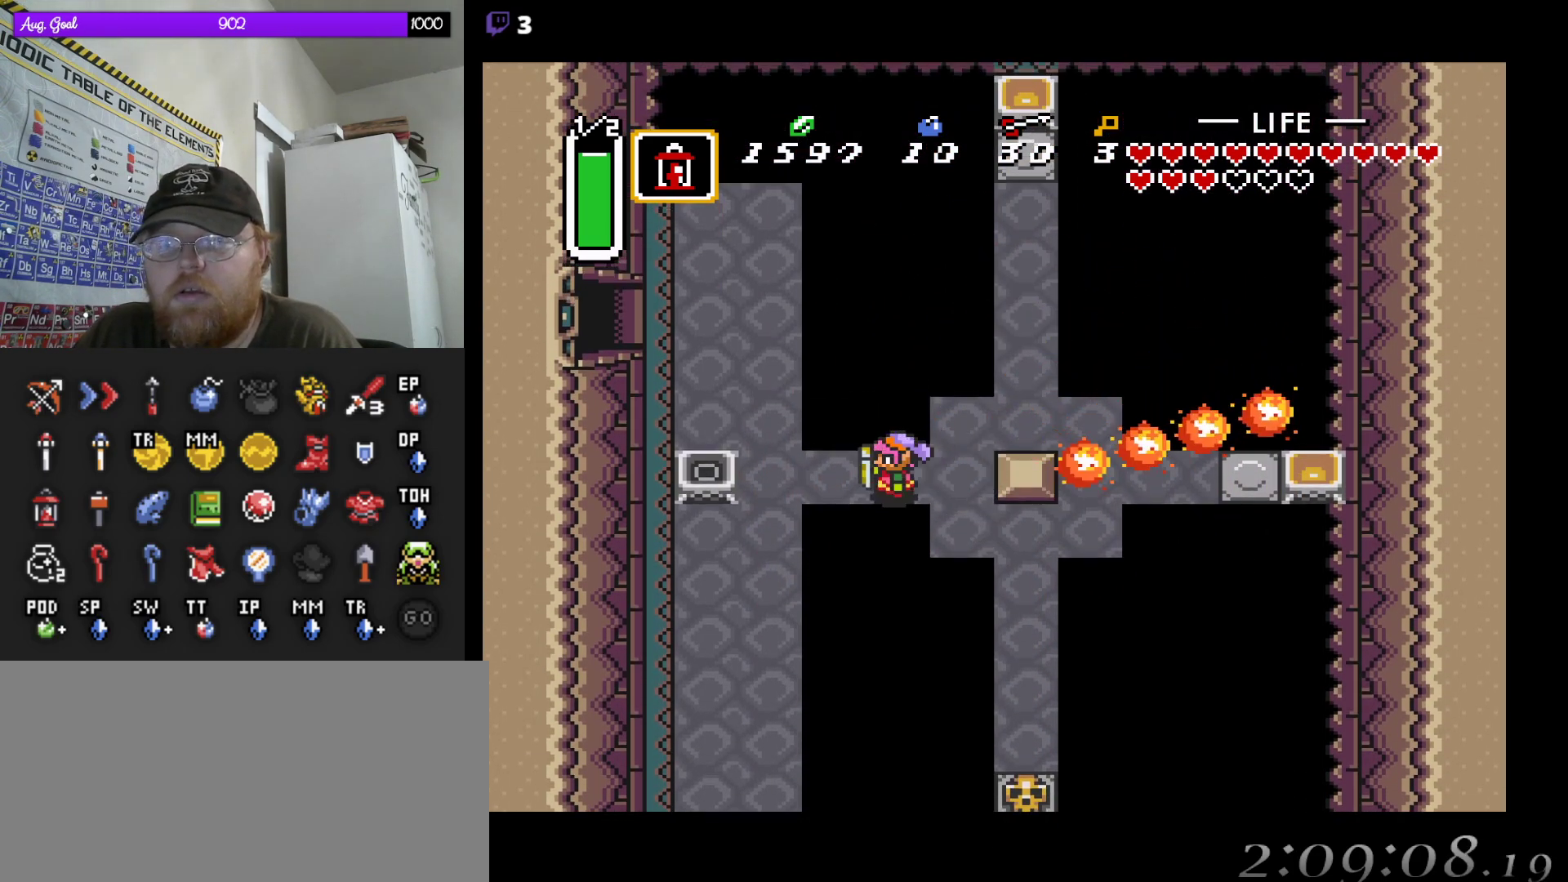
{"buttons": [], "events": [[400, "DPAD_LEFT", "up"]]}
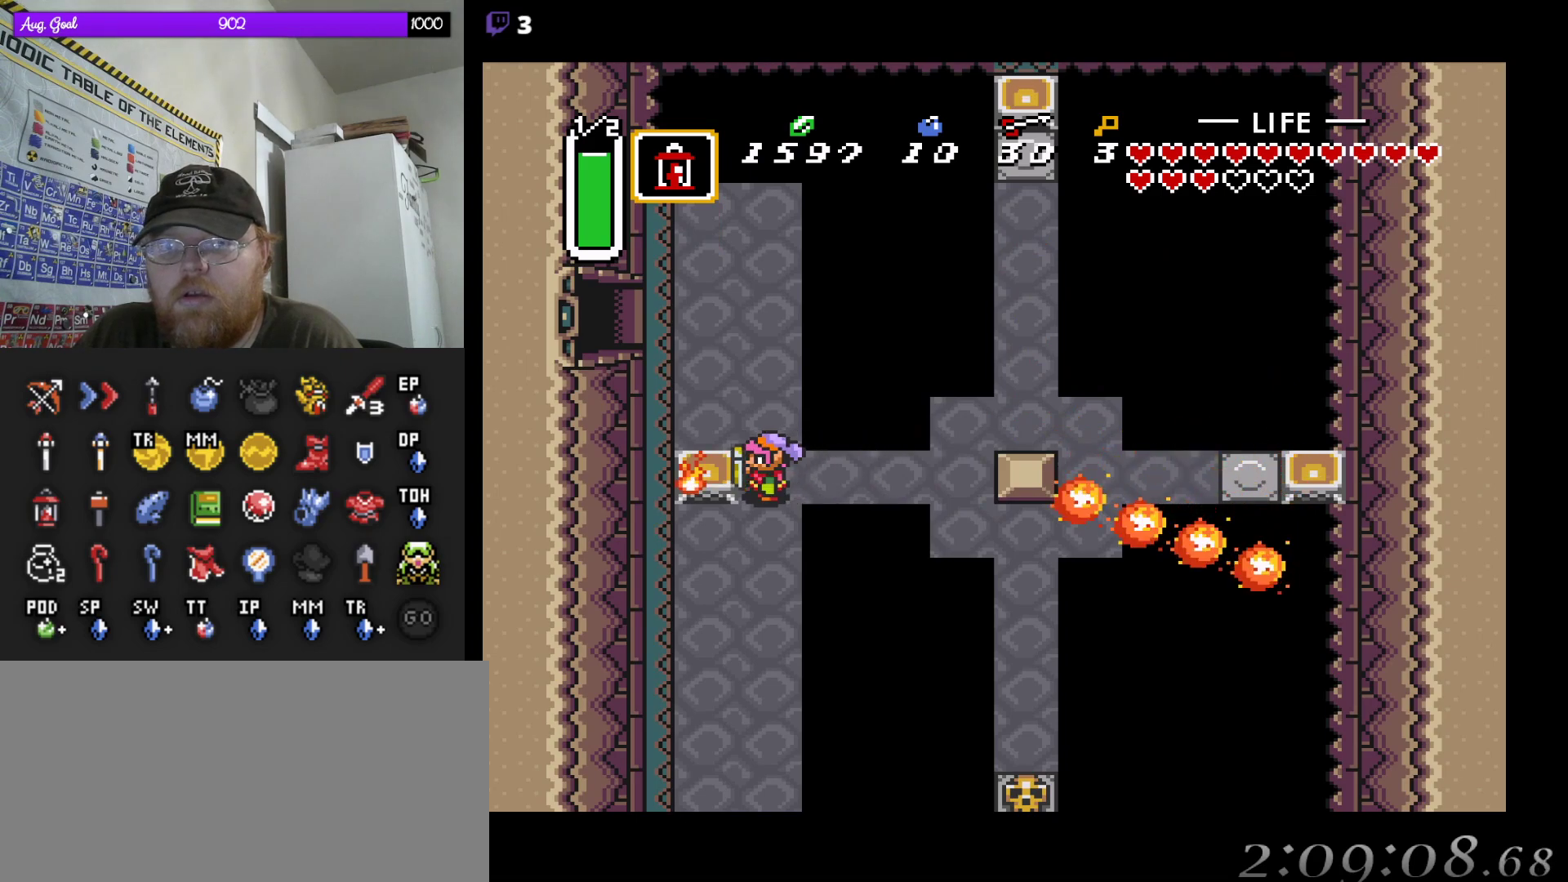
{"buttons": ["DPAD_DOWN"], "events": [[217, "DPAD_DOWN", "down"]]}
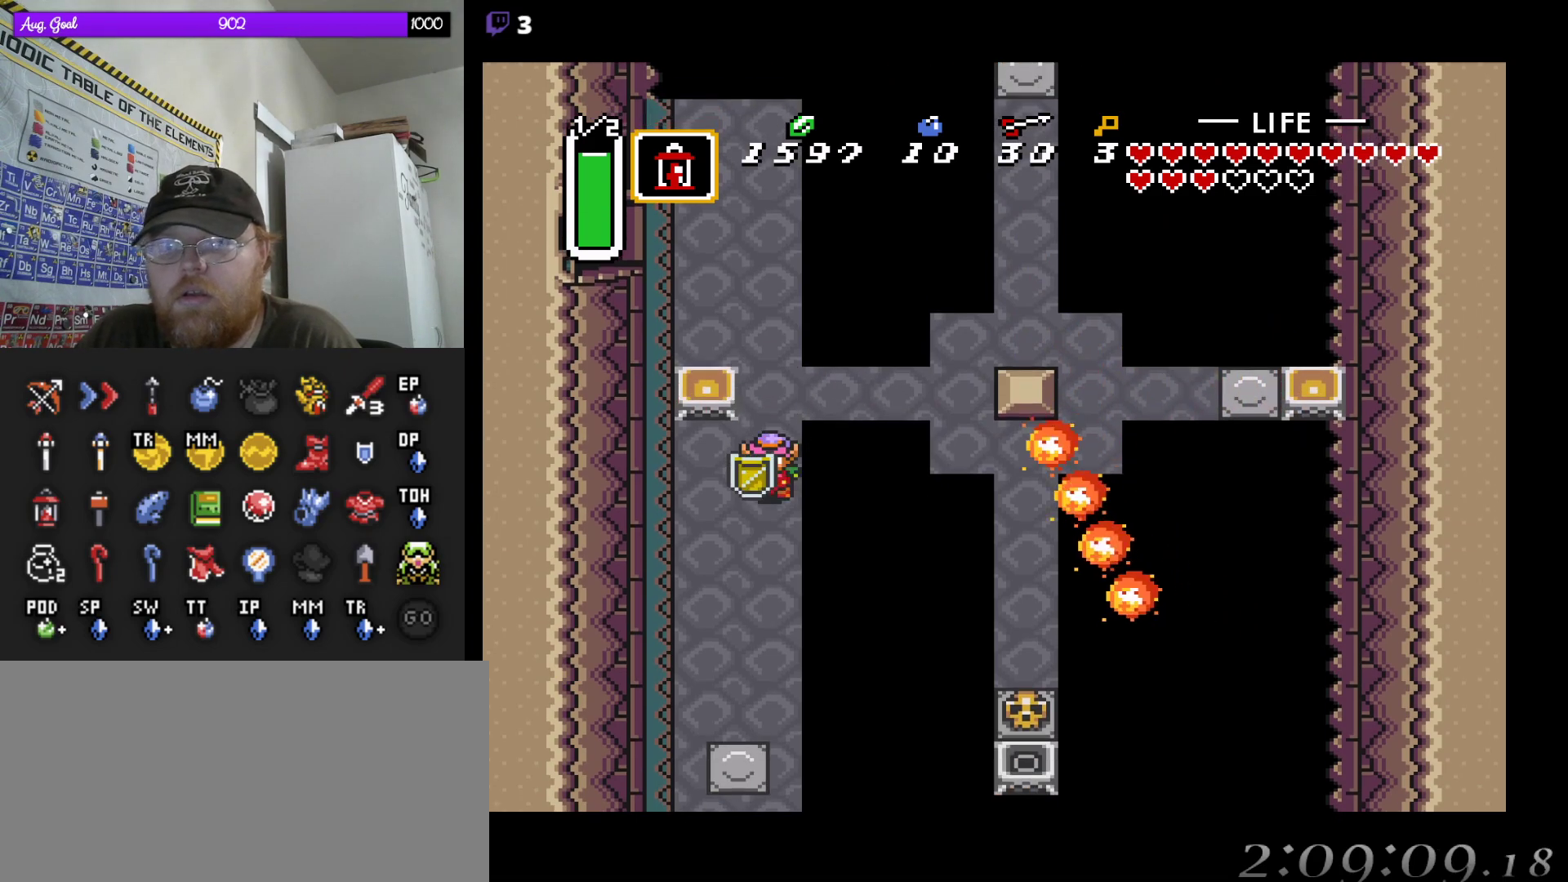
{"buttons": [], "events": [[133, "DPAD_DOWN", "up"]]}
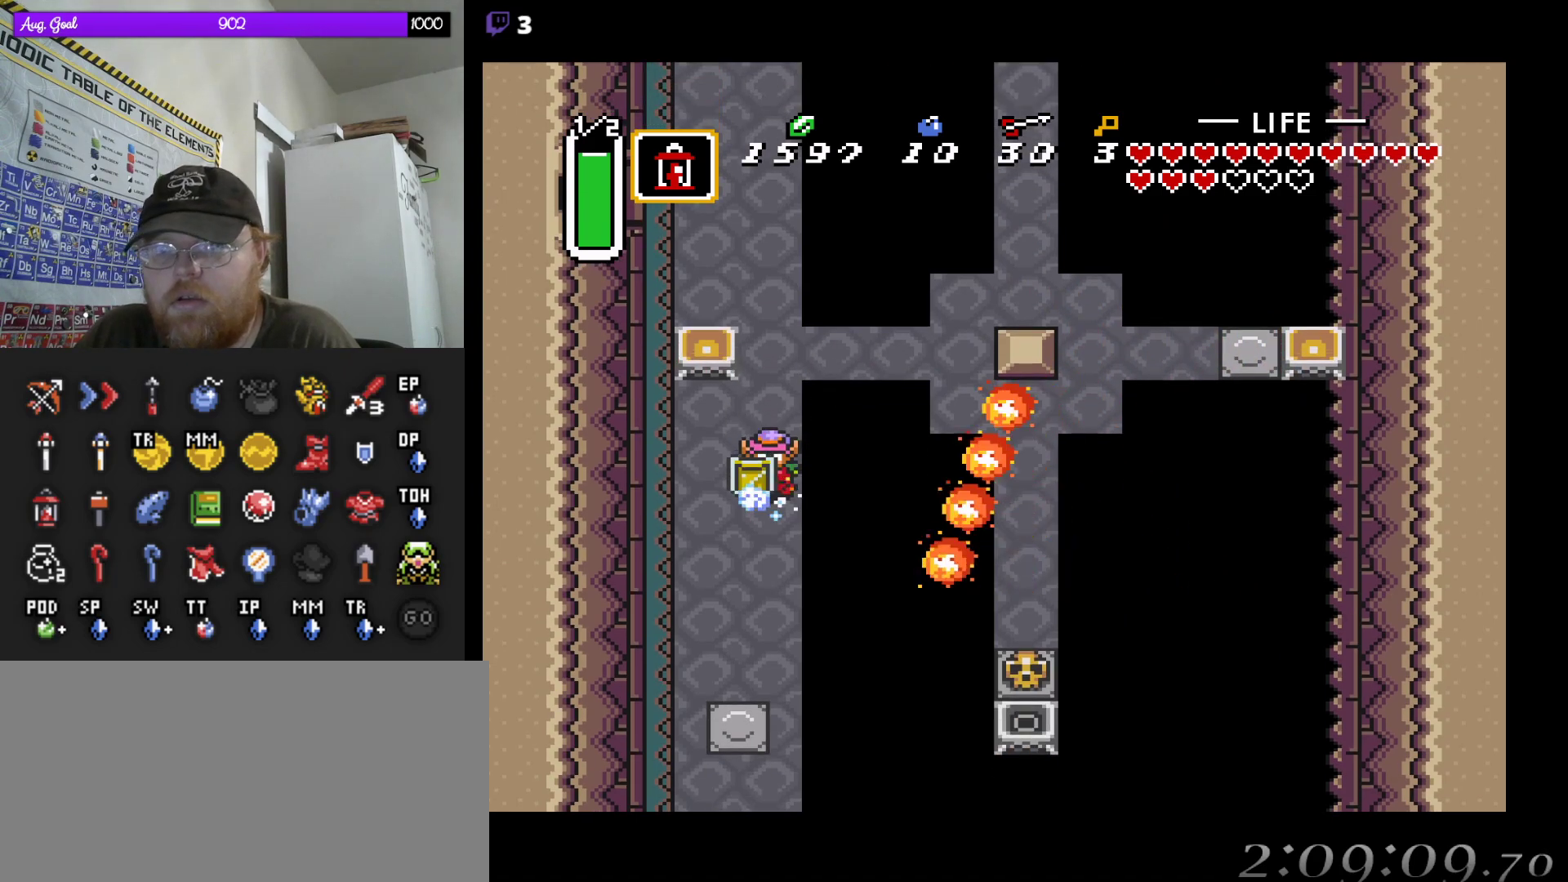
{"buttons": [], "events": []}